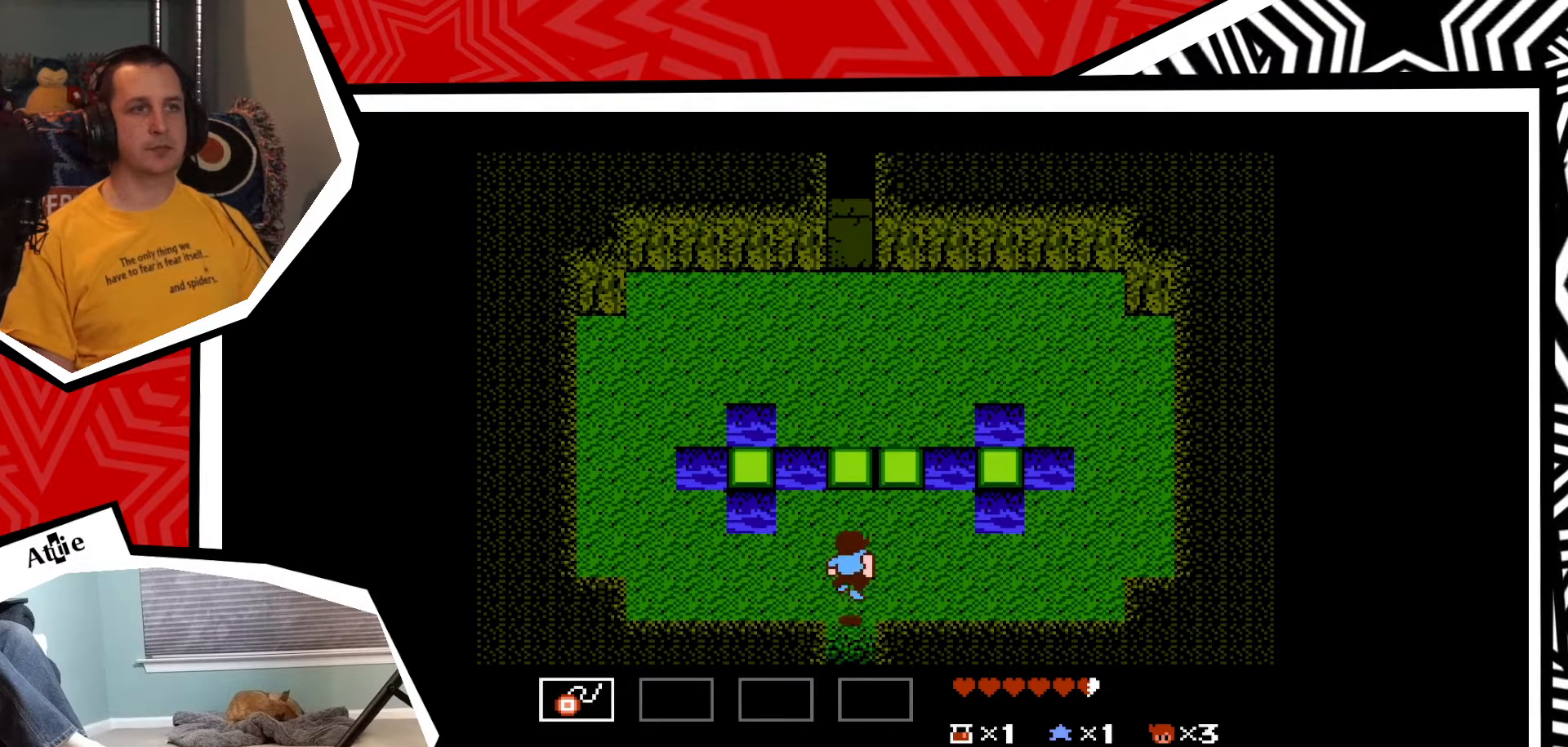
Gameplay with a controller (Nintendo layout); each line is a JSON object with the inputs held at the frame after it. "events" lists button and stick changes between this image and that frame as [ms after this image, input, new state], when the widget could be followed in between. Not read: L3 R3.
{"buttons": [], "events": []}
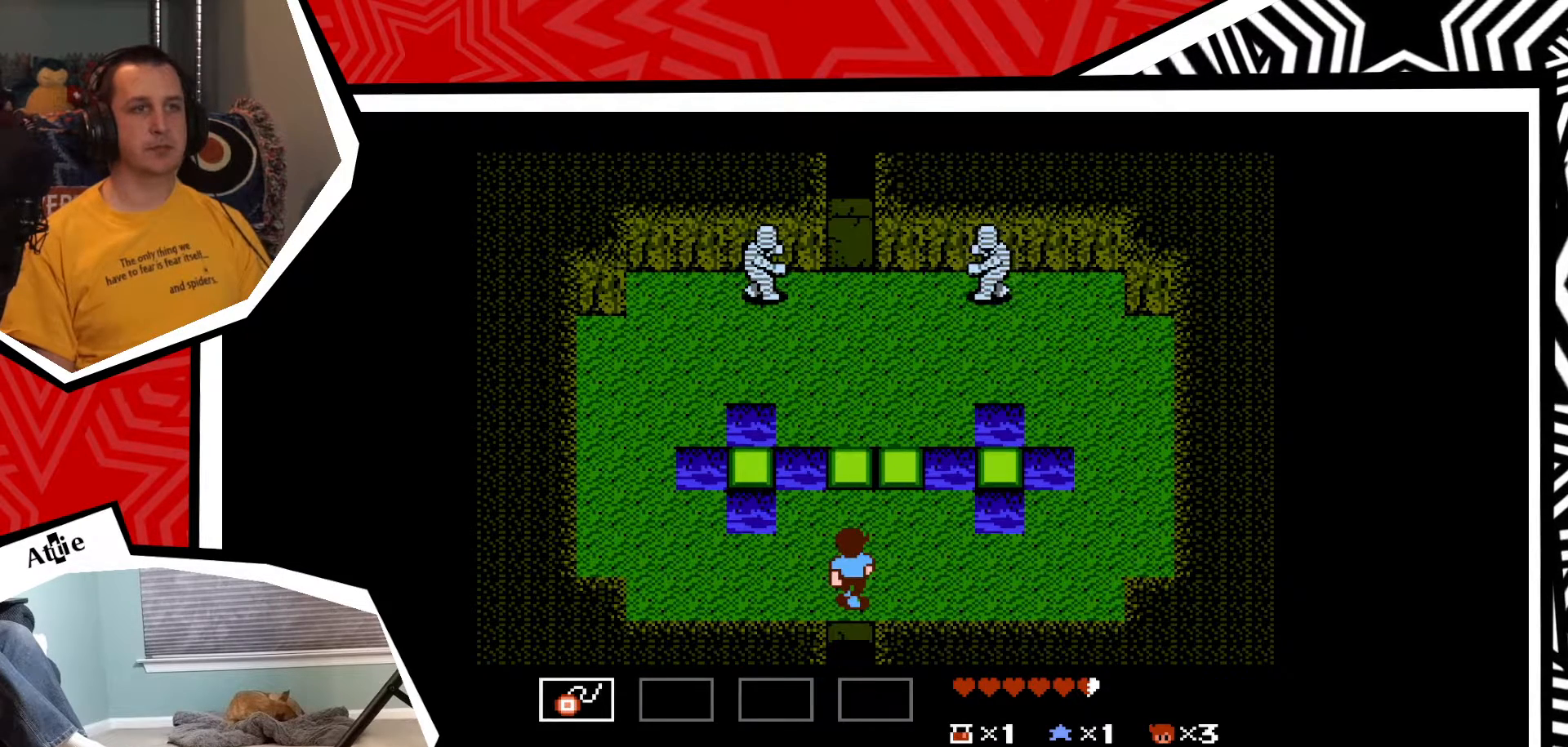
{"buttons": [], "events": [[83, "DPAD_RIGHT", "down"], [267, "DPAD_RIGHT", "up"]]}
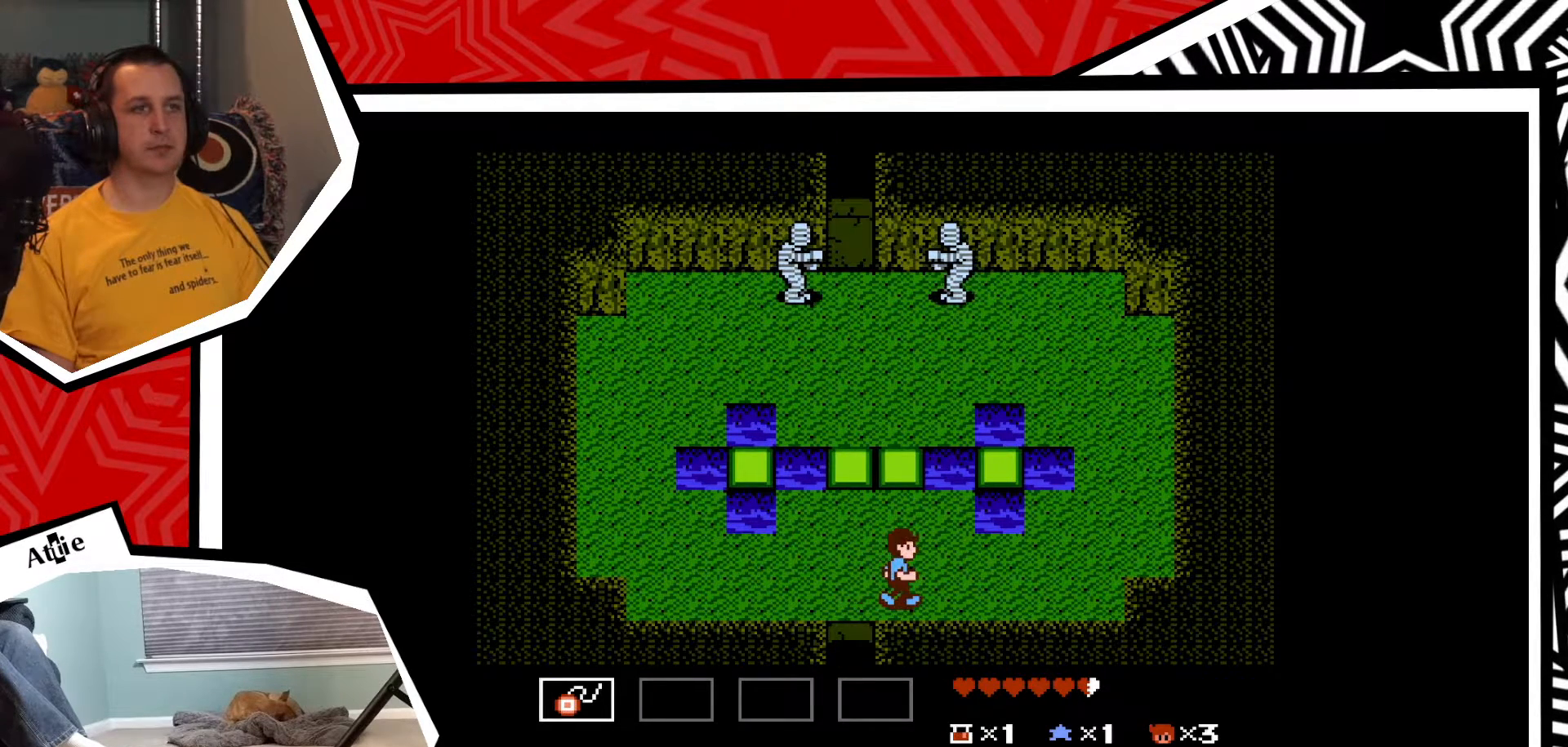
{"buttons": ["DPAD_UP"], "events": [[67, "DPAD_LEFT", "down"], [333, "DPAD_UP", "down"], [367, "DPAD_LEFT", "up"]]}
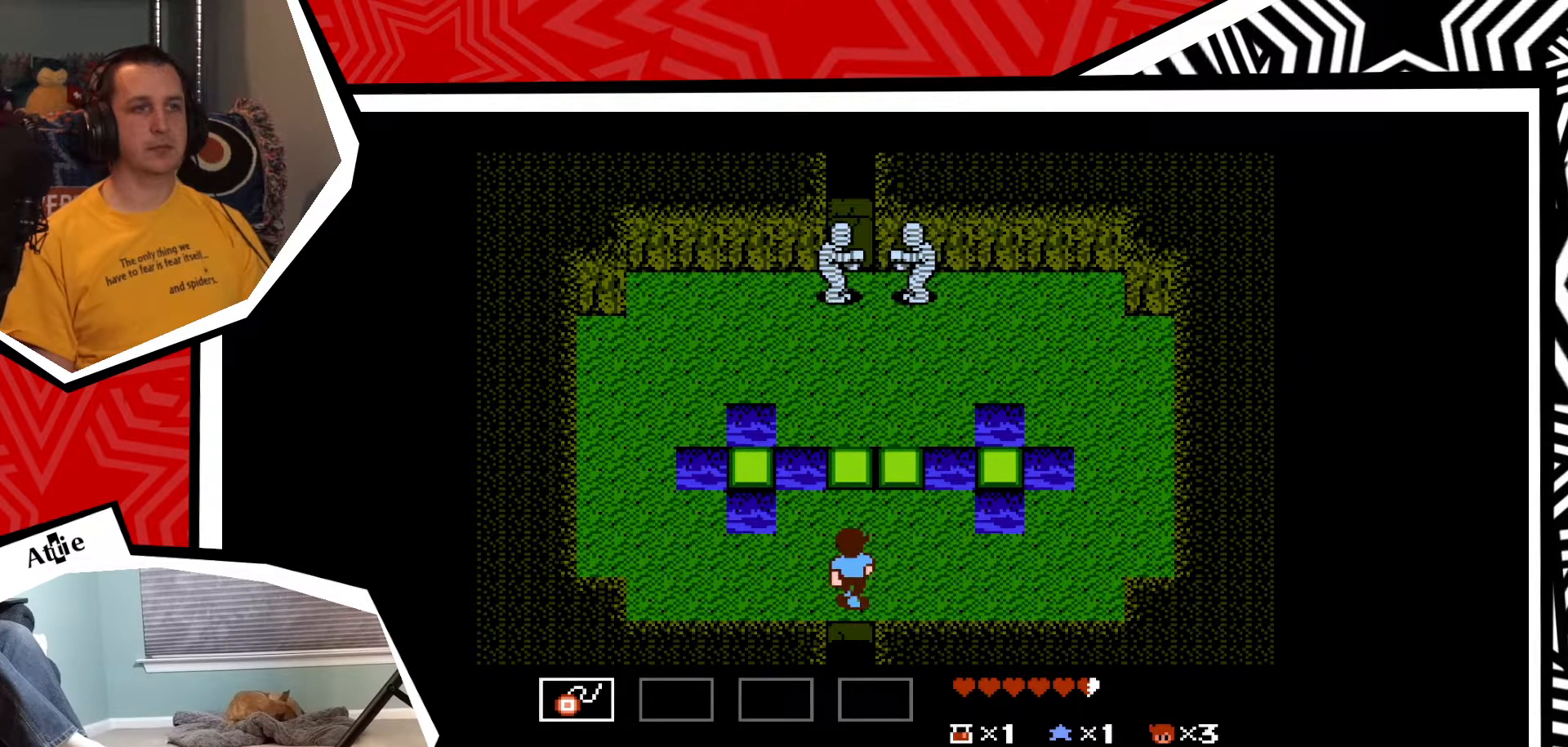
{"buttons": ["DPAD_UP"], "events": []}
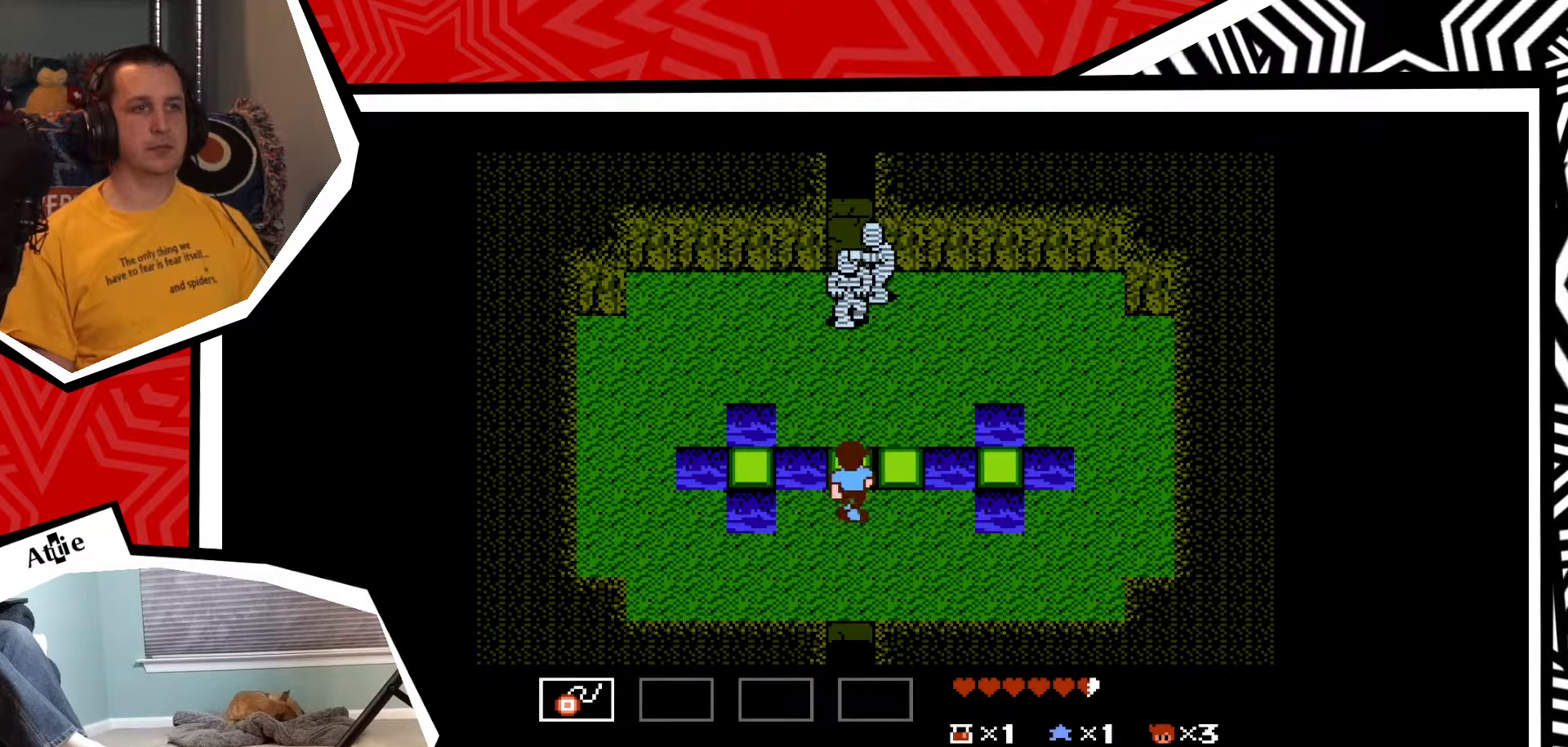
{"buttons": ["B", "DPAD_UP"], "events": [[400, "B", "down"]]}
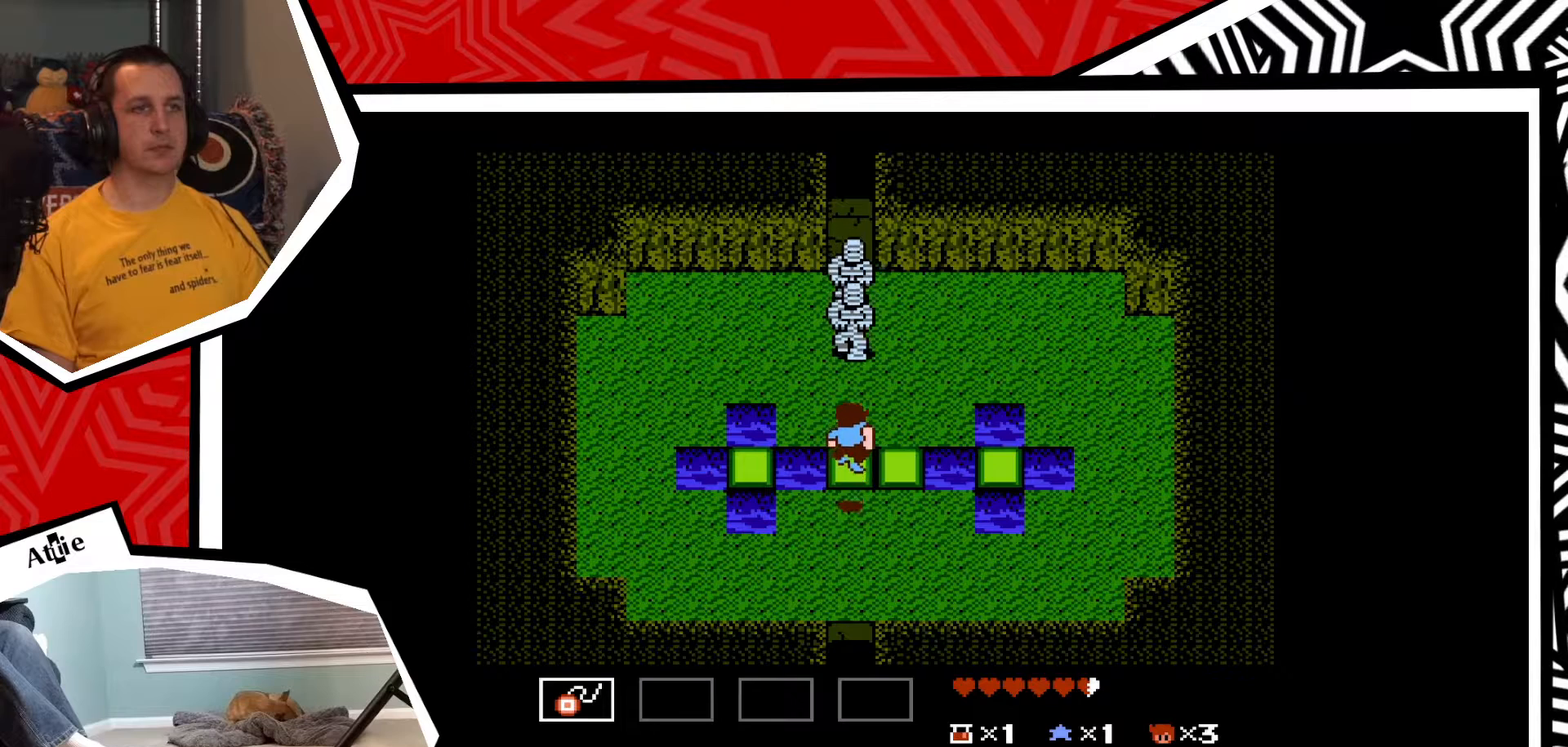
{"buttons": ["DPAD_LEFT"], "events": [[17, "B", "up"], [183, "DPAD_UP", "up"], [300, "DPAD_LEFT", "down"], [383, "B", "down"], [483, "B", "up"]]}
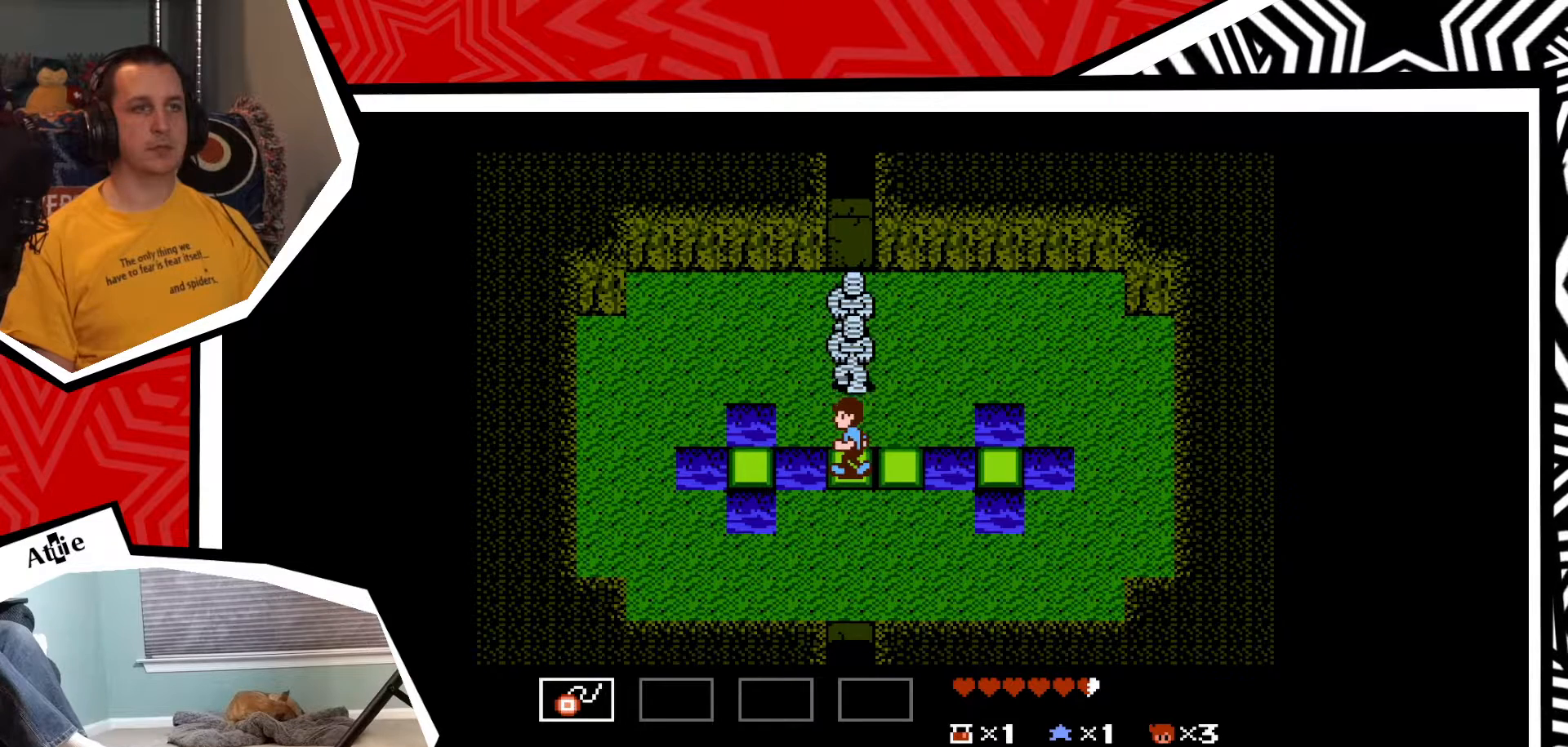
{"buttons": ["DPAD_LEFT"], "events": [[83, "B", "down"], [183, "B", "up"], [250, "B", "down"], [350, "B", "up"]]}
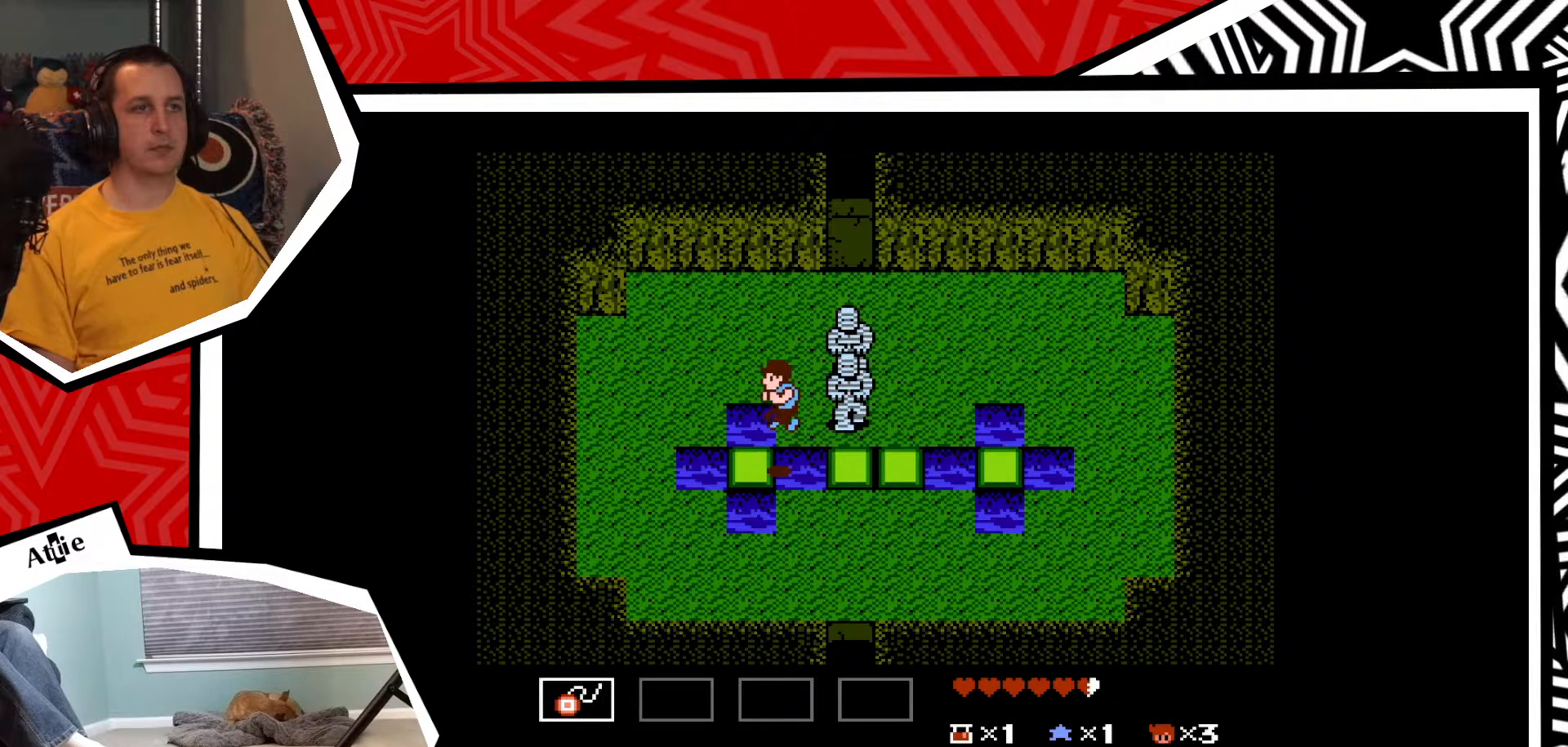
{"buttons": ["DPAD_LEFT"], "events": [[350, "B", "down"], [500, "B", "up"]]}
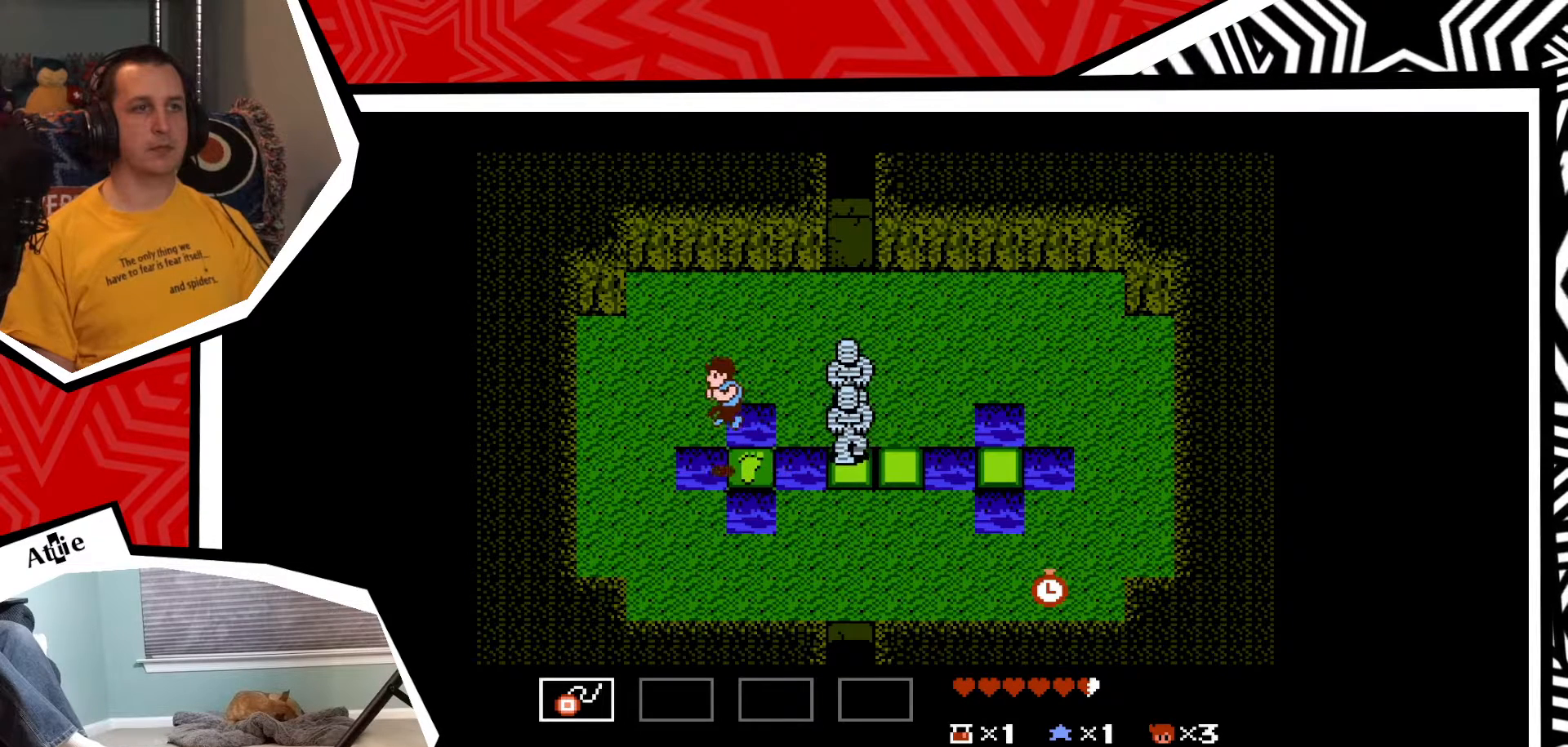
{"buttons": ["DPAD_DOWN"], "events": [[250, "DPAD_LEFT", "up"], [433, "DPAD_DOWN", "down"]]}
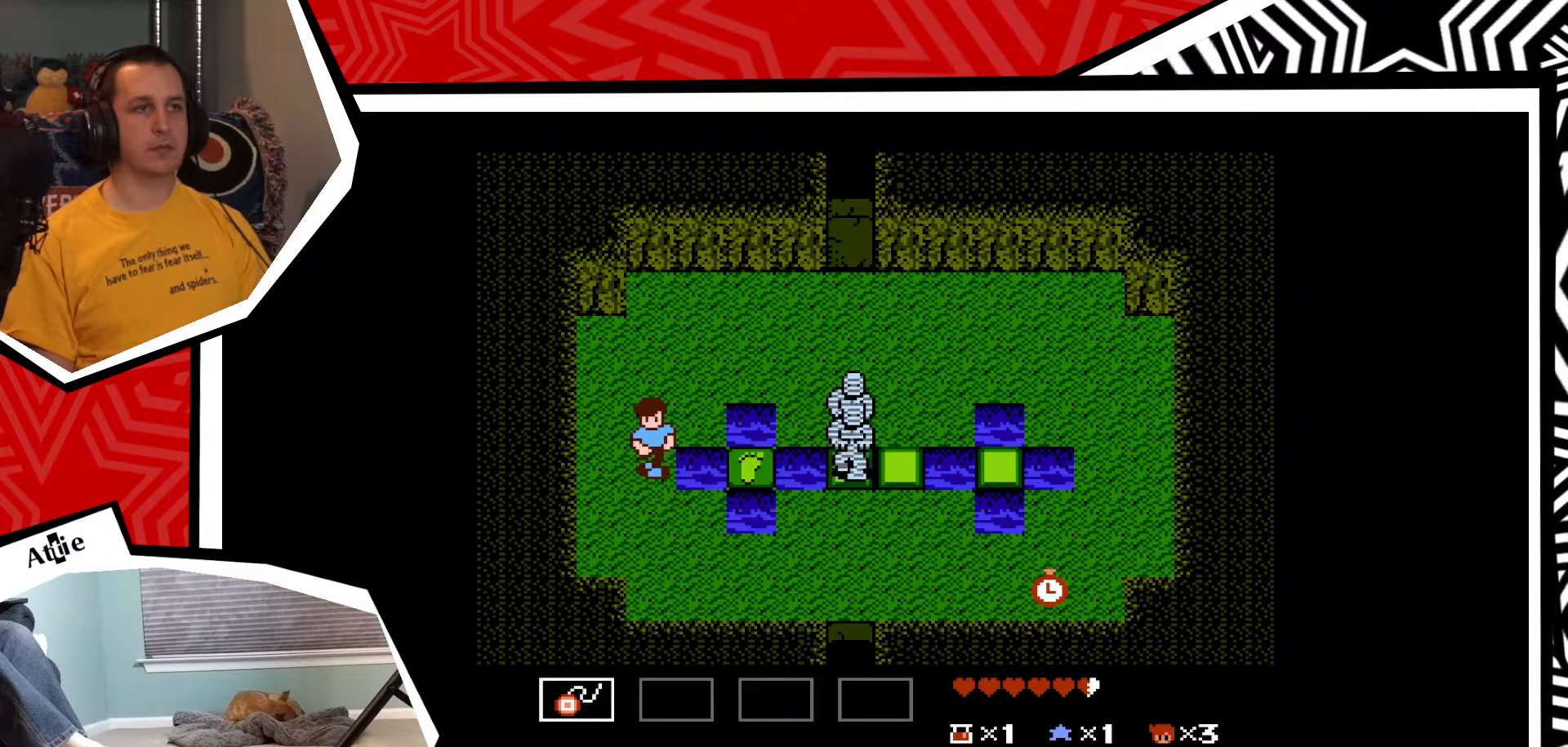
{"buttons": ["DPAD_DOWN"], "events": []}
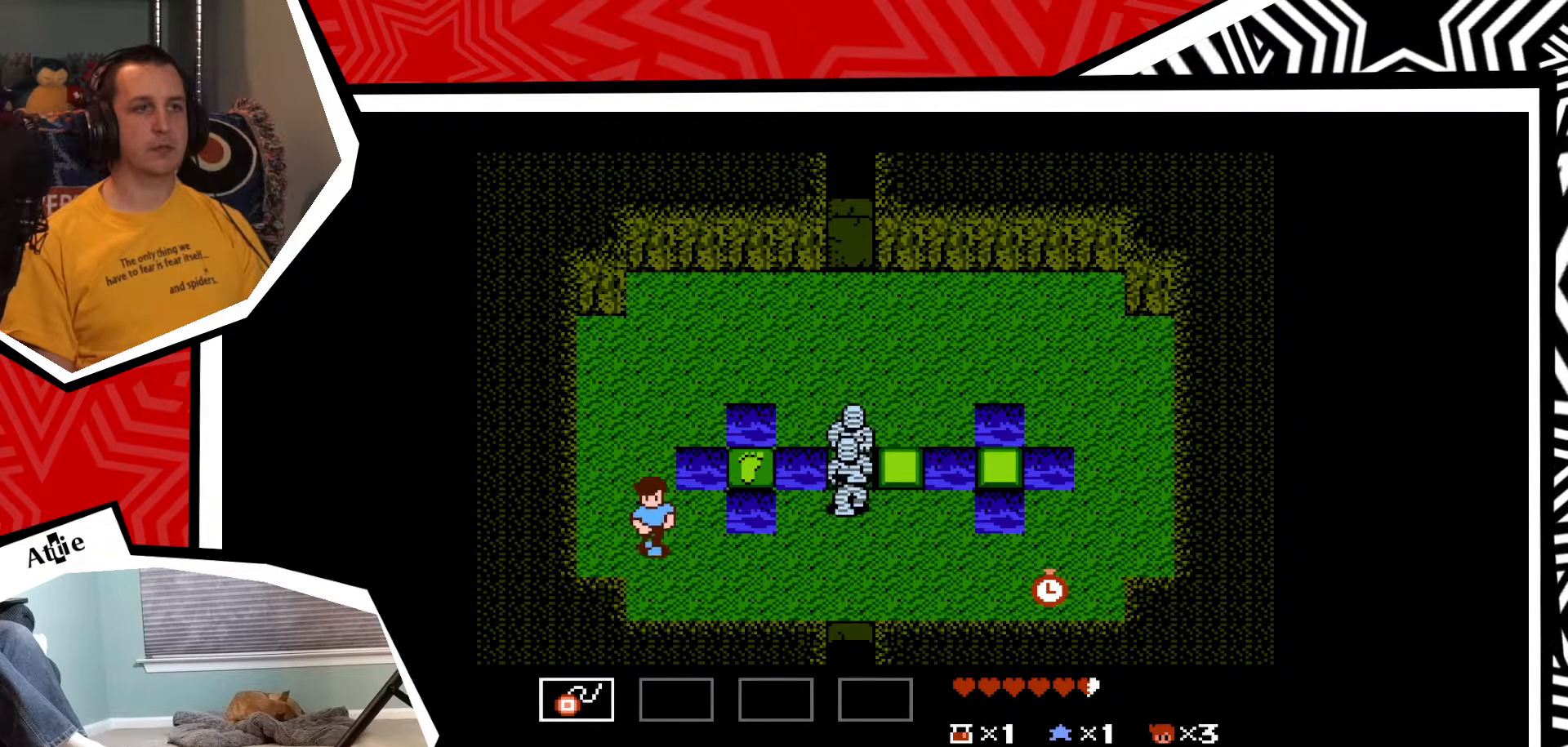
{"buttons": [], "events": [[250, "DPAD_DOWN", "up"]]}
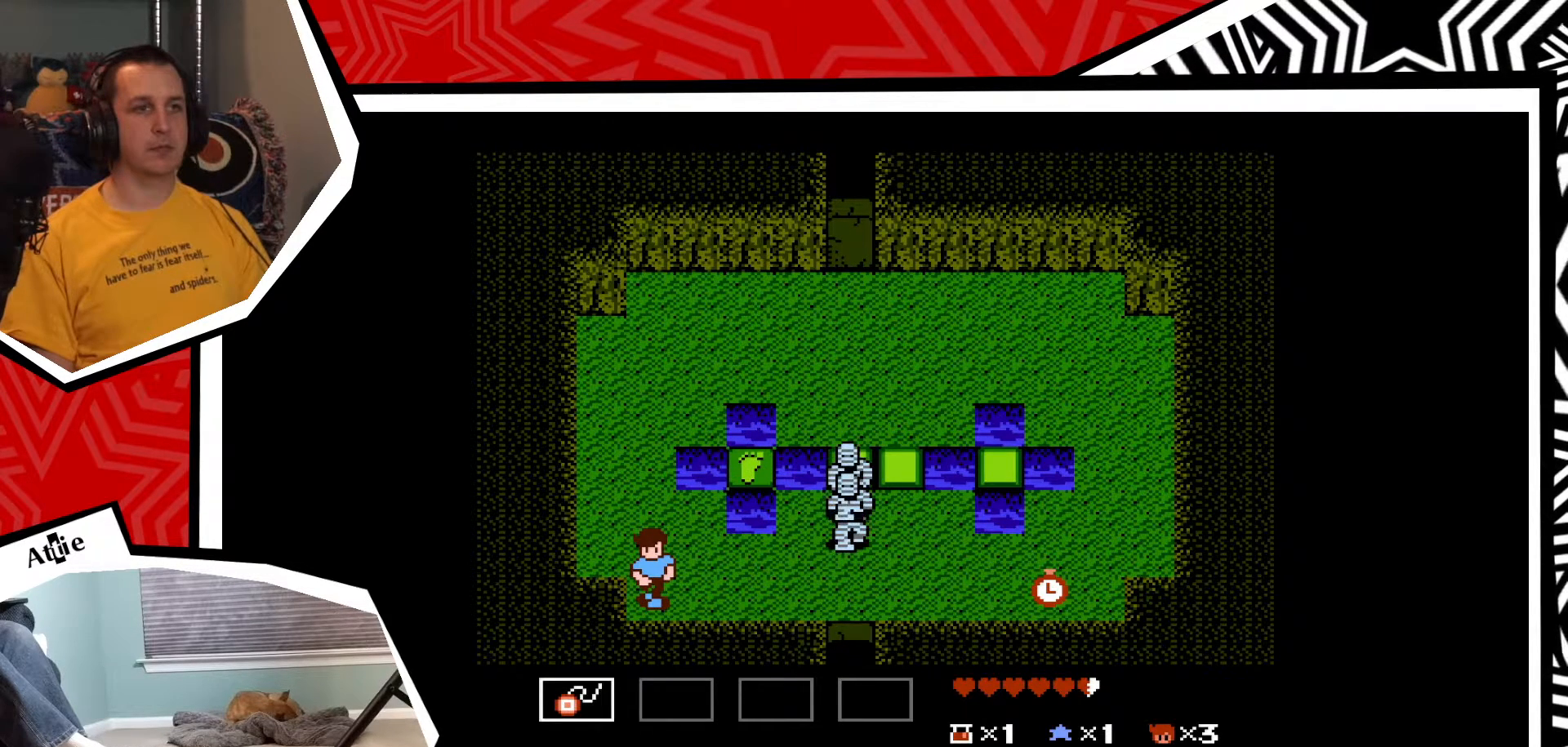
{"buttons": [], "events": []}
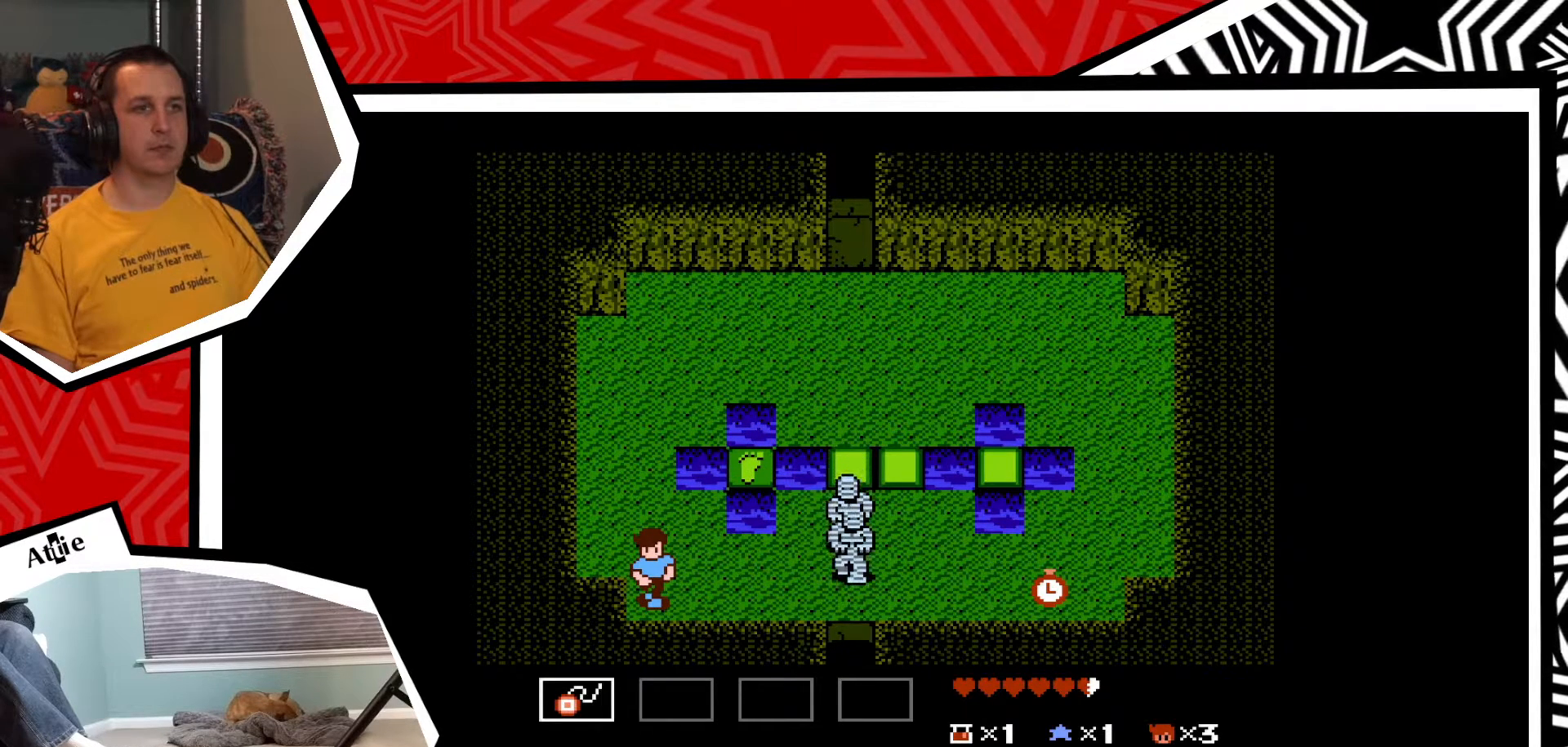
{"buttons": ["DPAD_UP"], "events": [[33, "DPAD_UP", "down"]]}
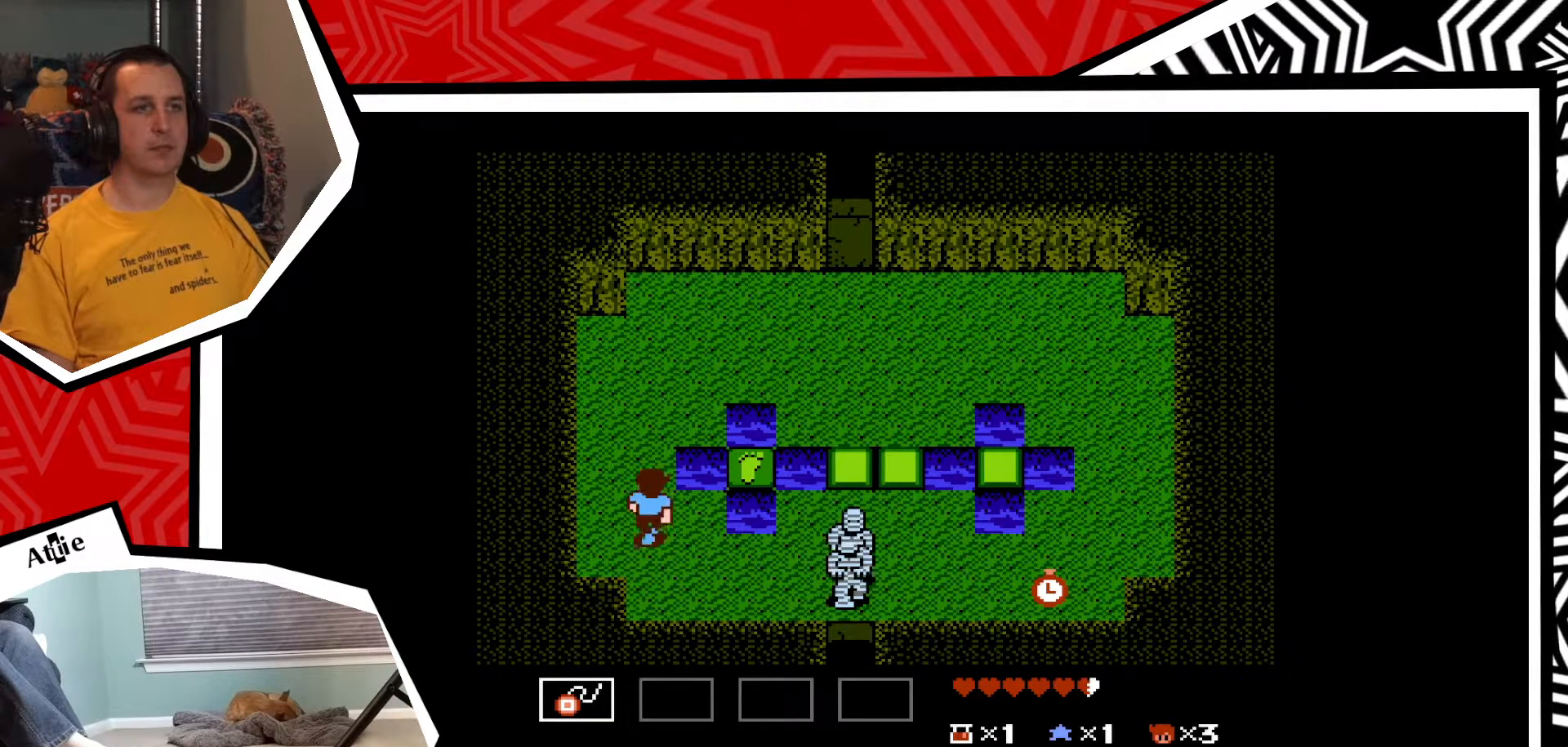
{"buttons": ["DPAD_UP"], "events": []}
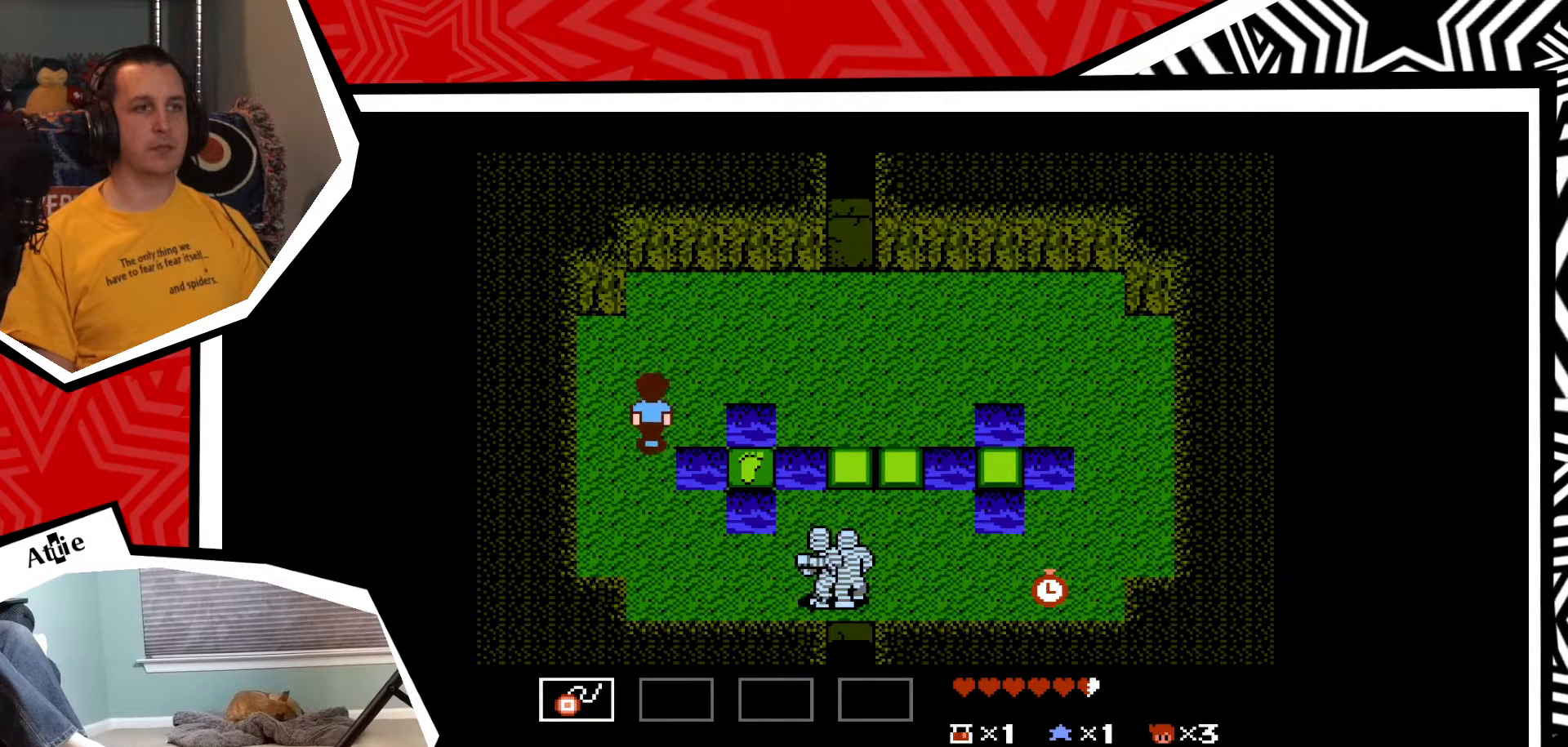
{"buttons": ["DPAD_RIGHT"], "events": [[250, "DPAD_UP", "up"], [283, "DPAD_RIGHT", "down"]]}
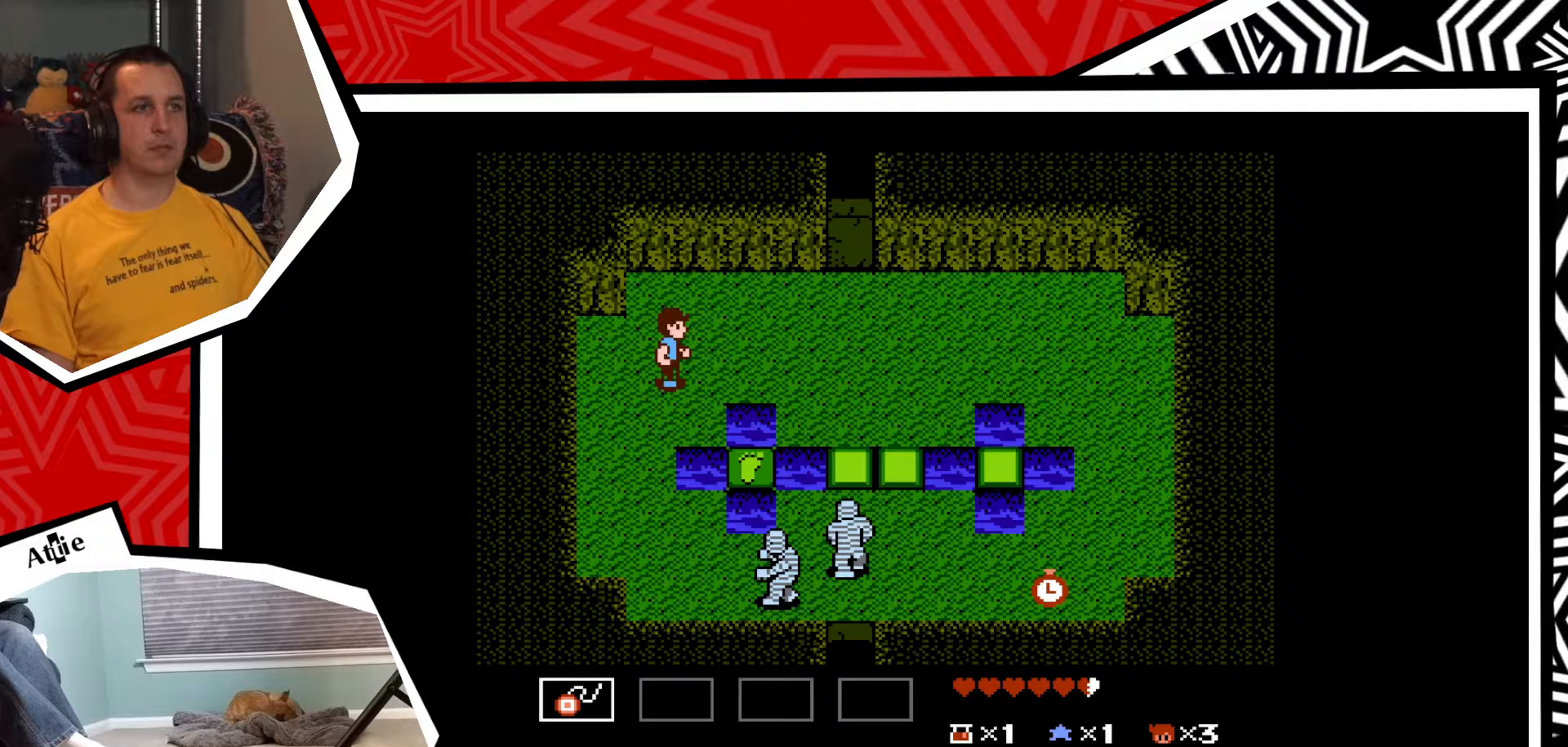
{"buttons": ["DPAD_RIGHT"], "events": []}
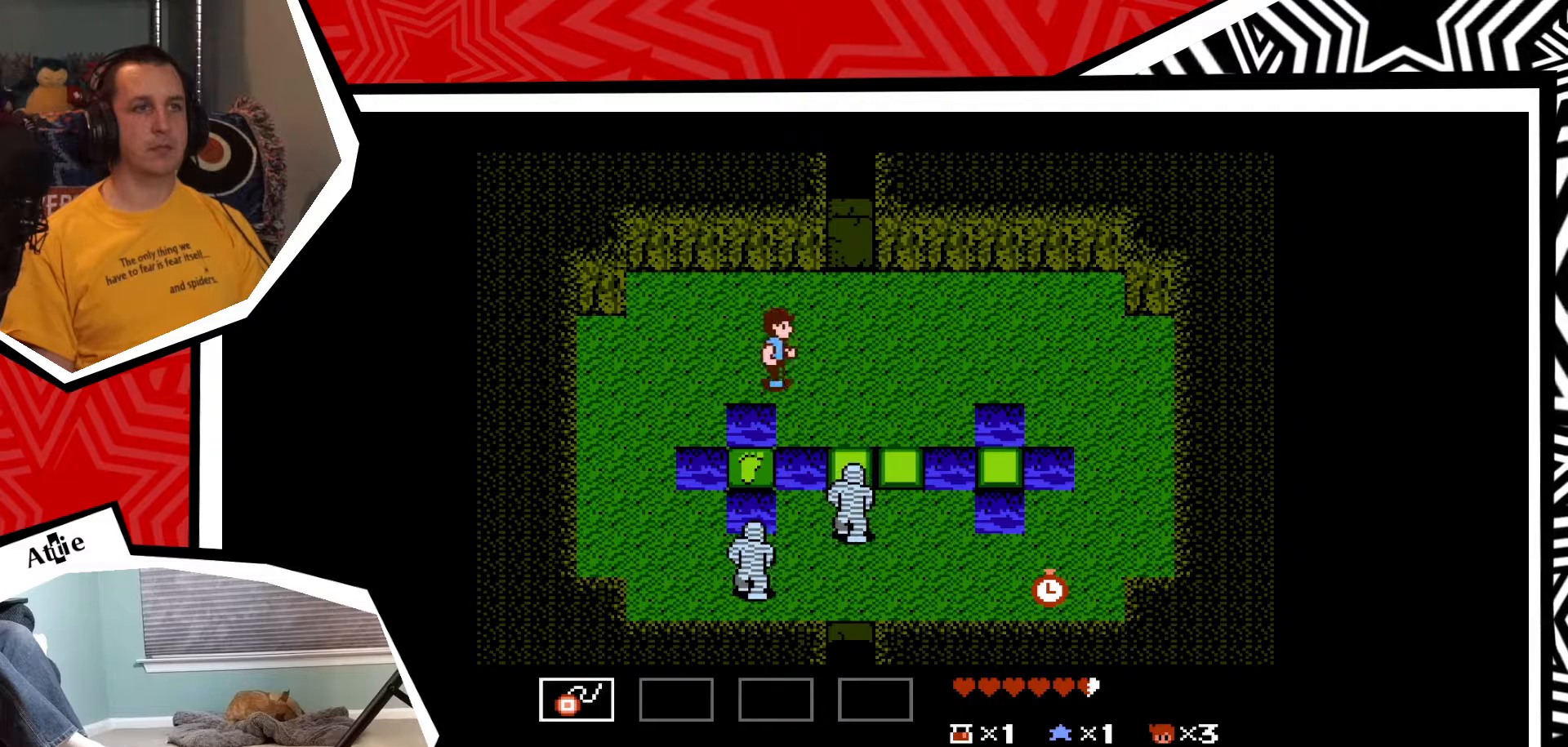
{"buttons": ["DPAD_RIGHT"], "events": []}
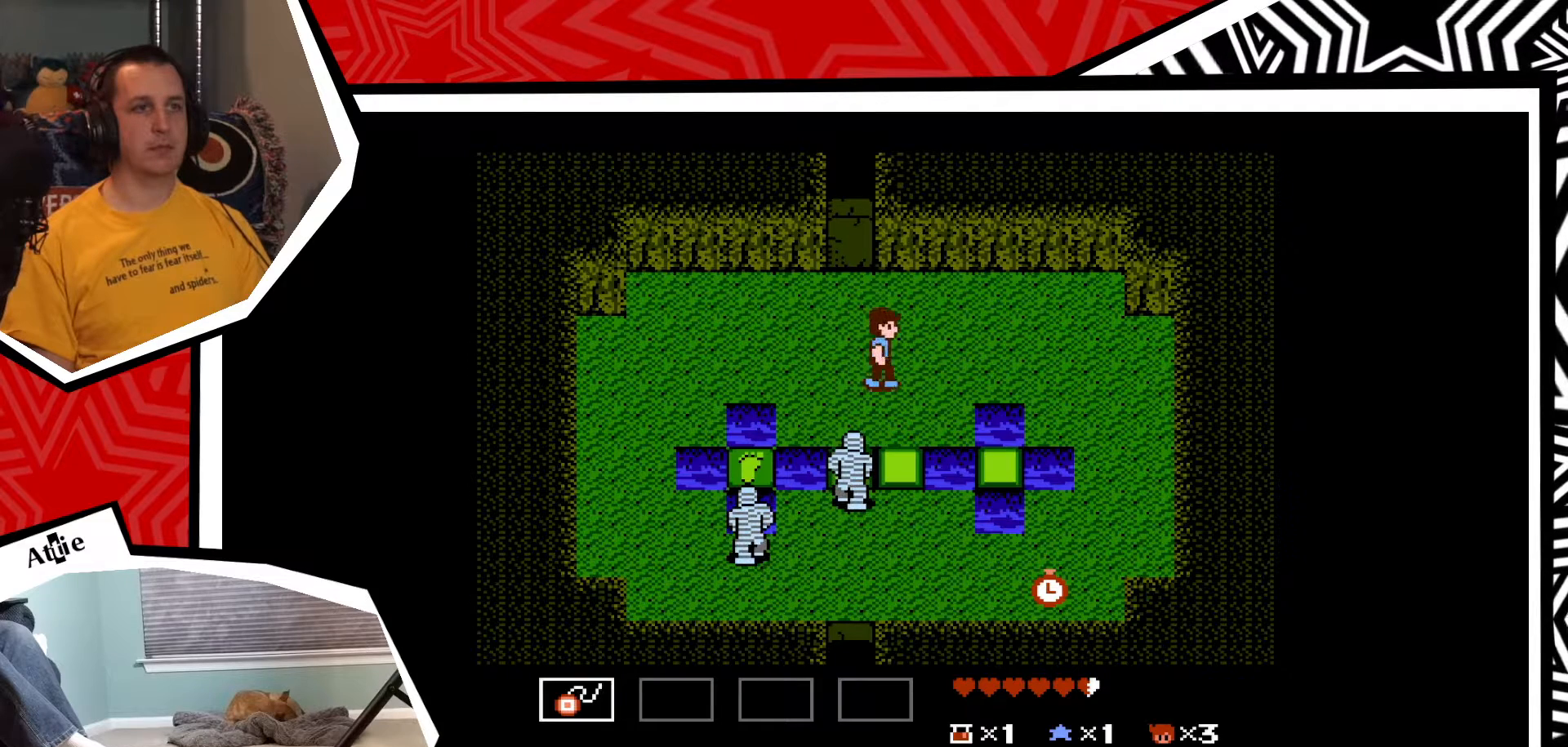
{"buttons": ["DPAD_RIGHT"], "events": []}
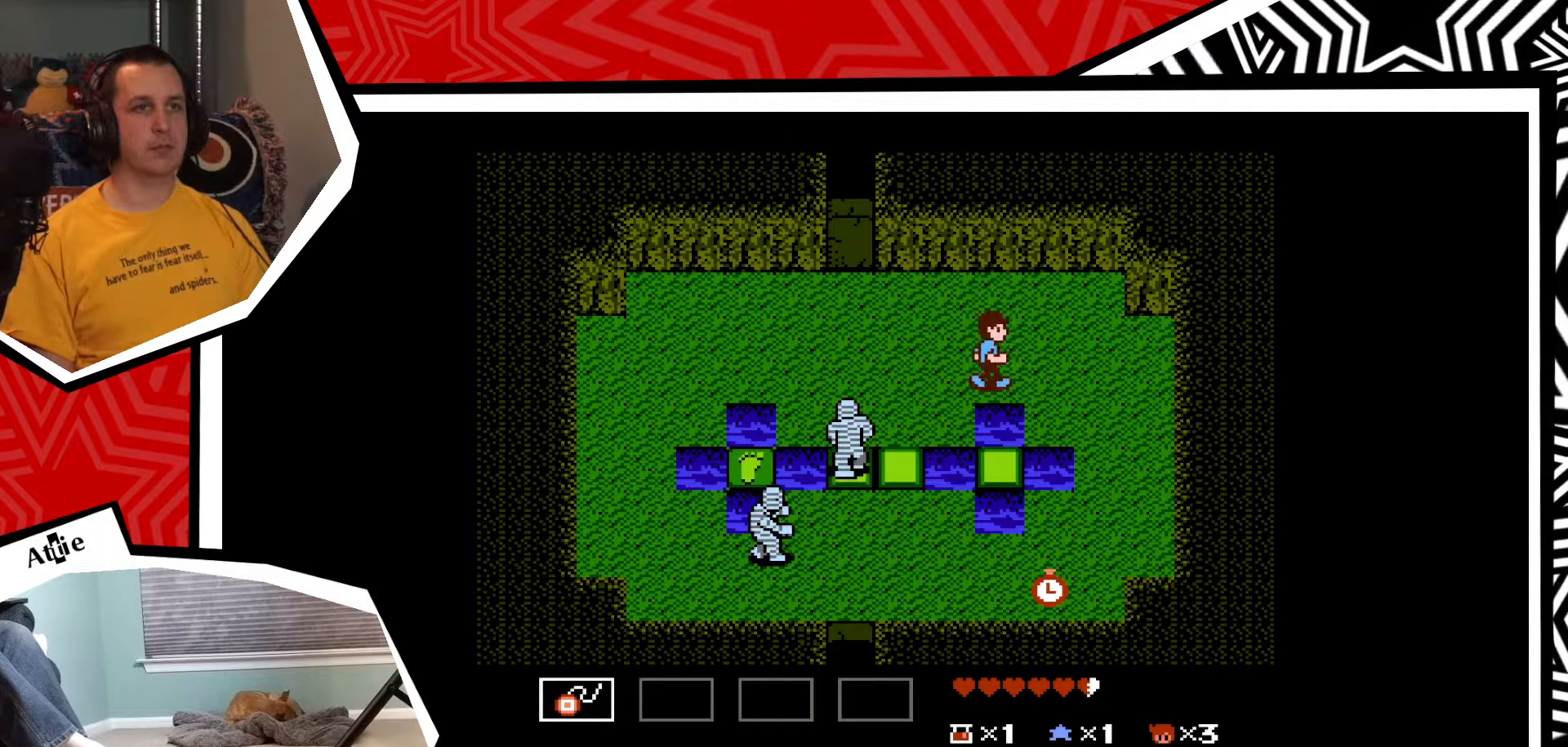
{"buttons": ["DPAD_DOWN"], "events": [[450, "DPAD_DOWN", "down"], [450, "DPAD_RIGHT", "up"]]}
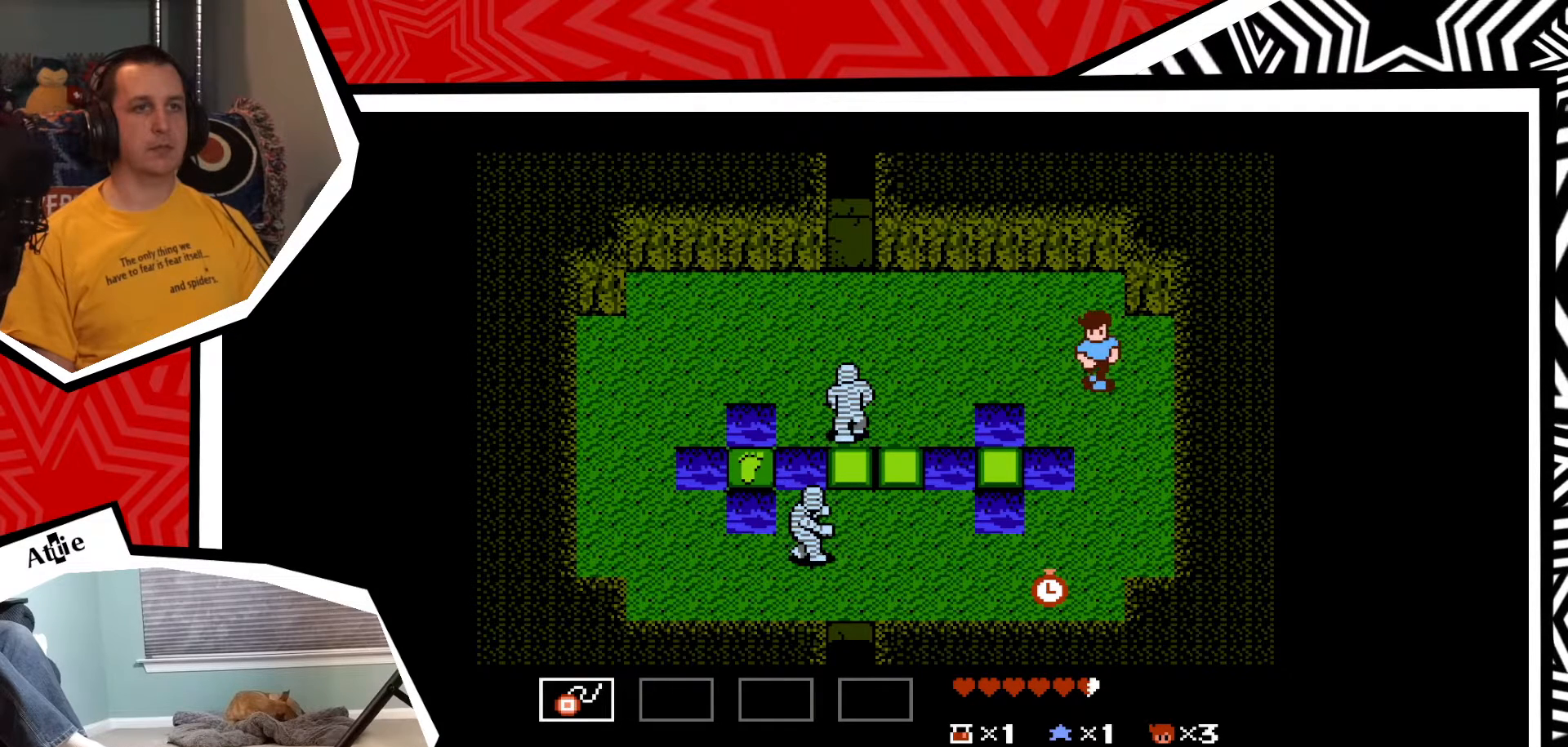
{"buttons": ["DPAD_DOWN"], "events": []}
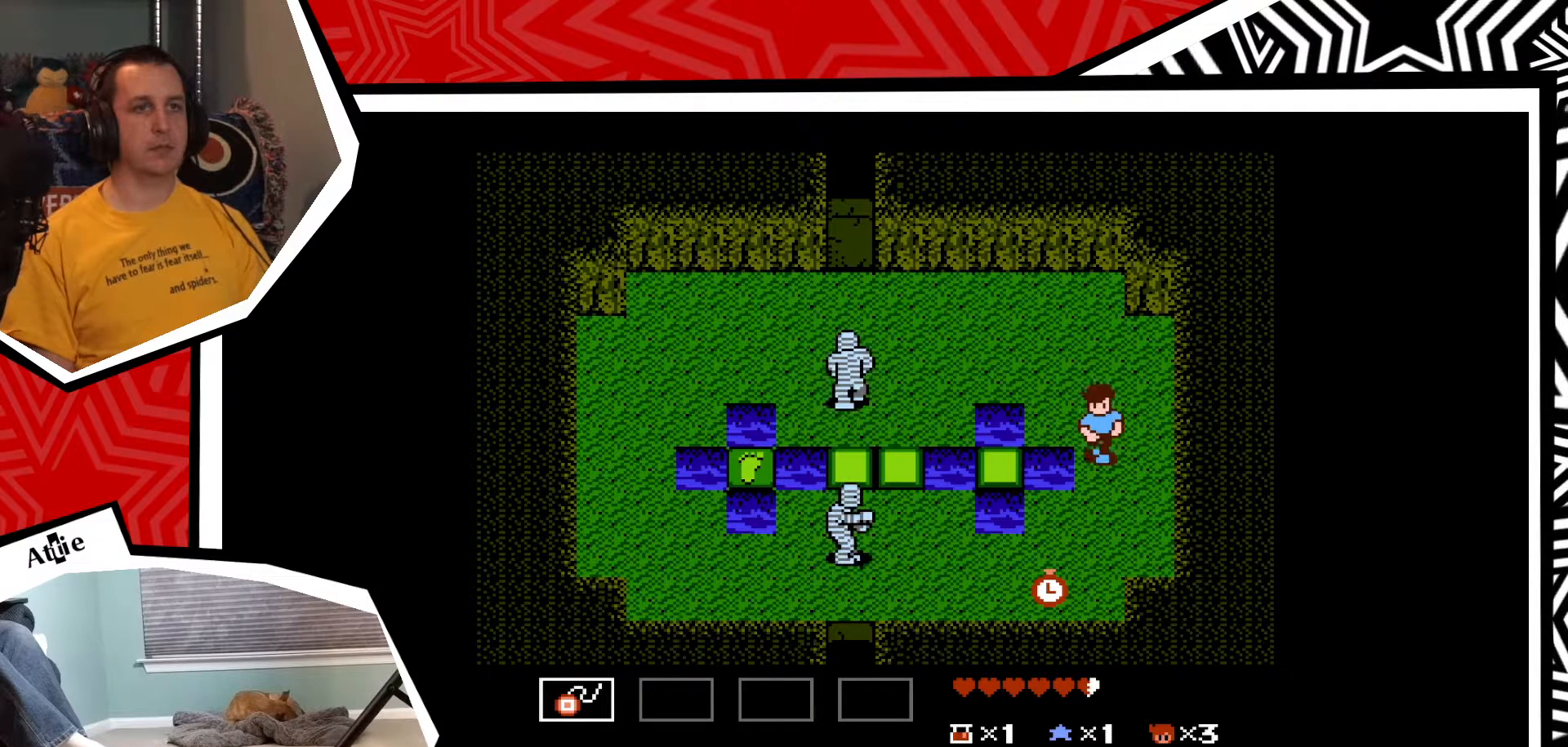
{"buttons": ["DPAD_DOWN"], "events": []}
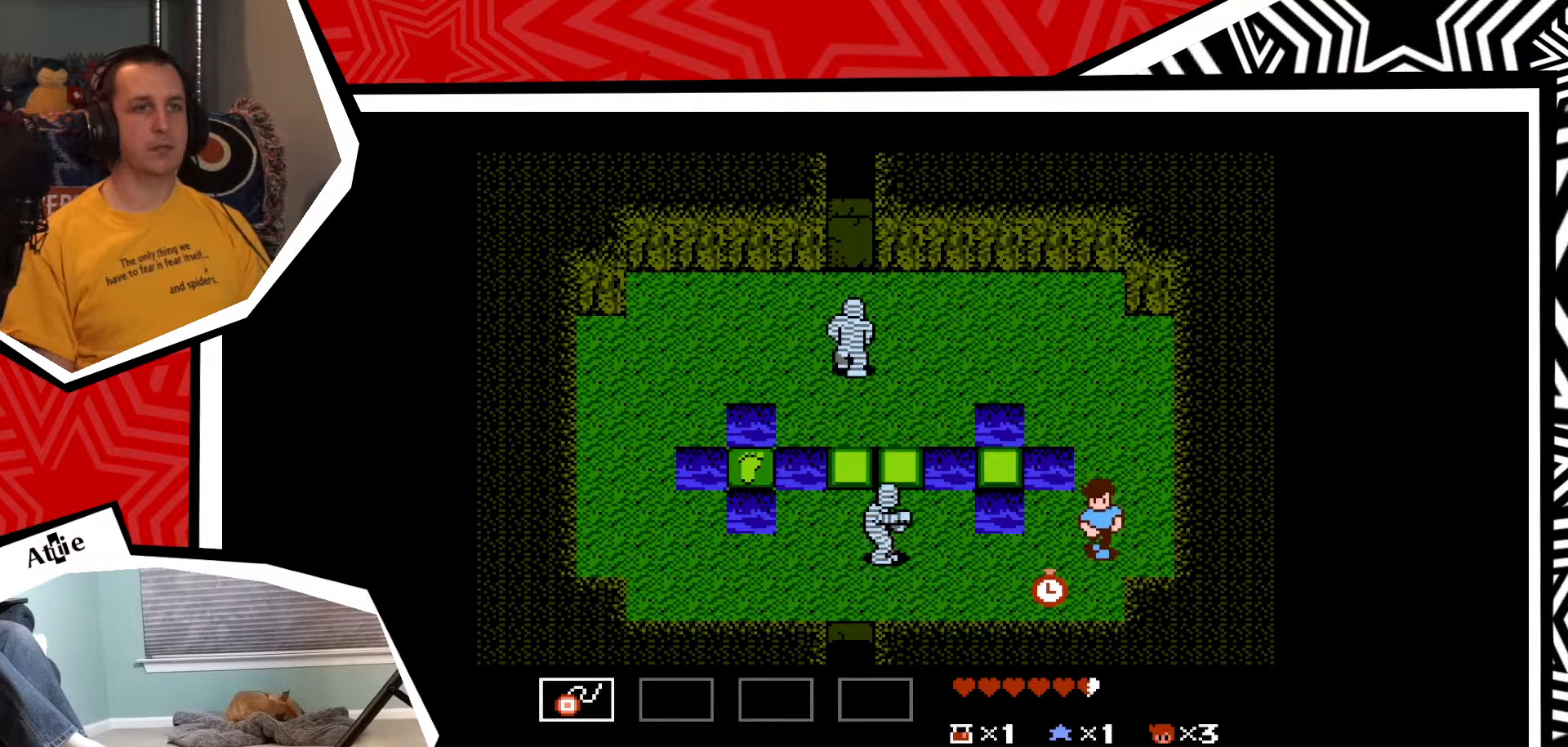
{"buttons": ["DPAD_LEFT"], "events": [[250, "DPAD_DOWN", "up"], [267, "DPAD_LEFT", "down"]]}
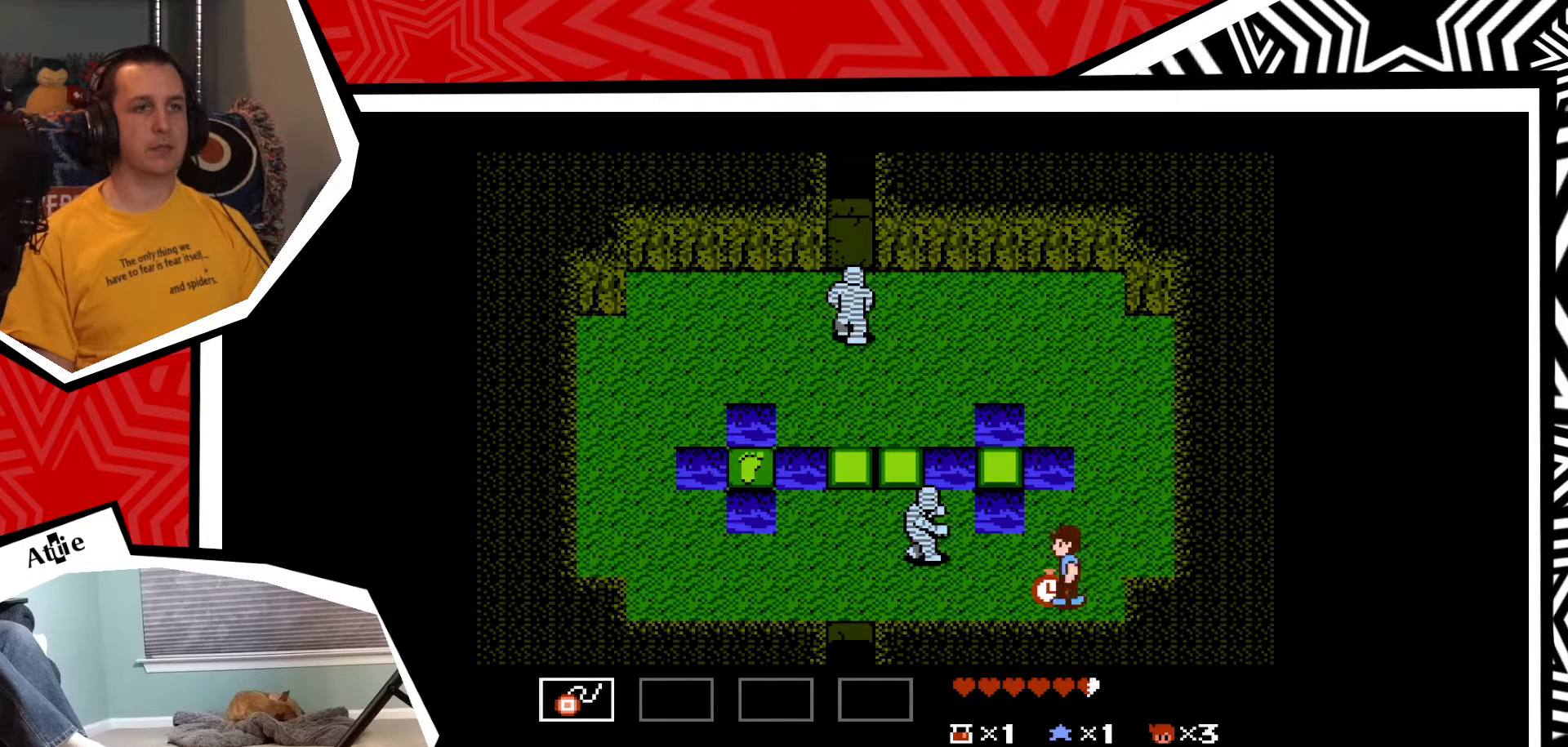
{"buttons": ["DPAD_RIGHT"], "events": [[50, "DPAD_LEFT", "up"], [217, "DPAD_RIGHT", "down"]]}
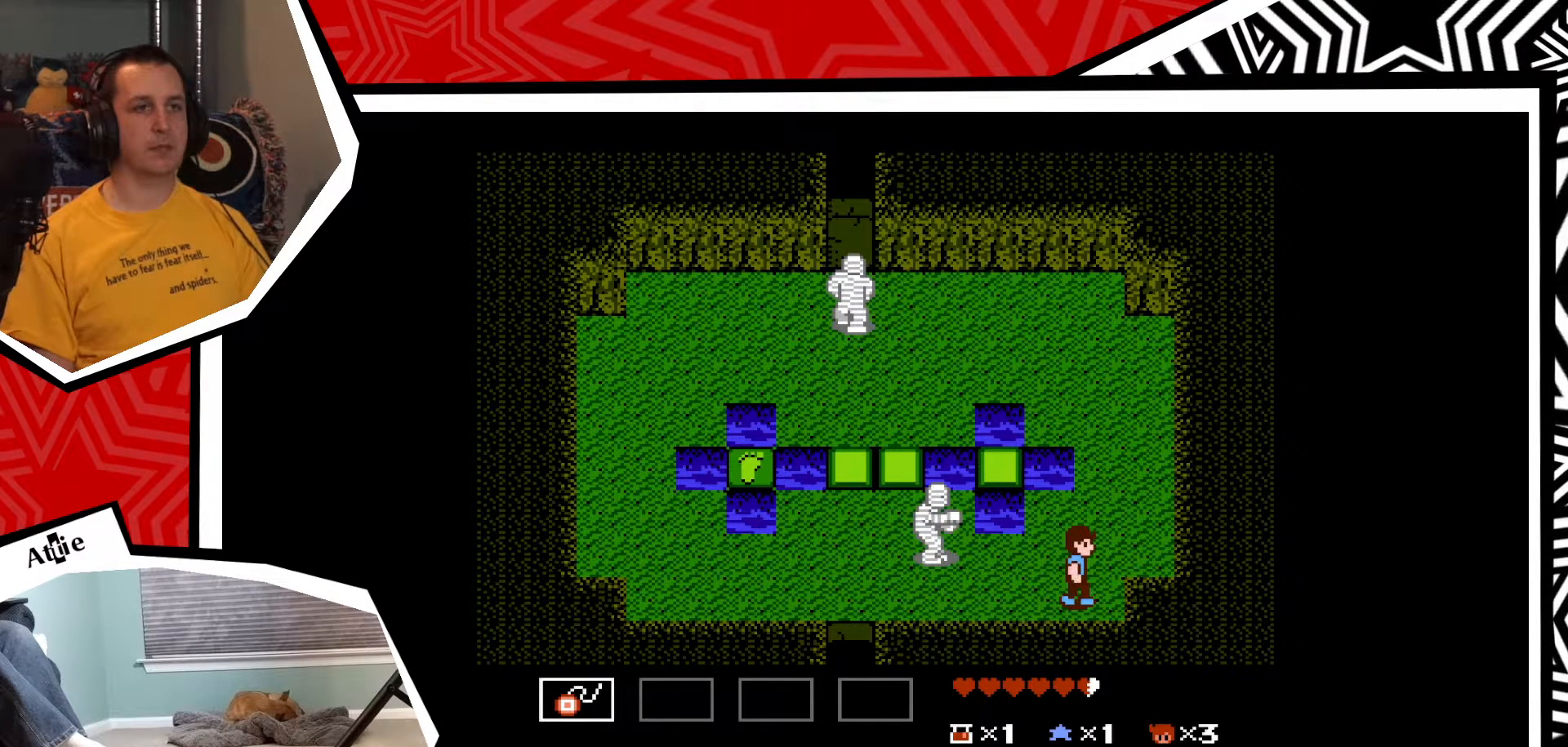
{"buttons": [], "events": [[83, "DPAD_RIGHT", "up"], [150, "DPAD_UP", "down"], [483, "DPAD_UP", "up"]]}
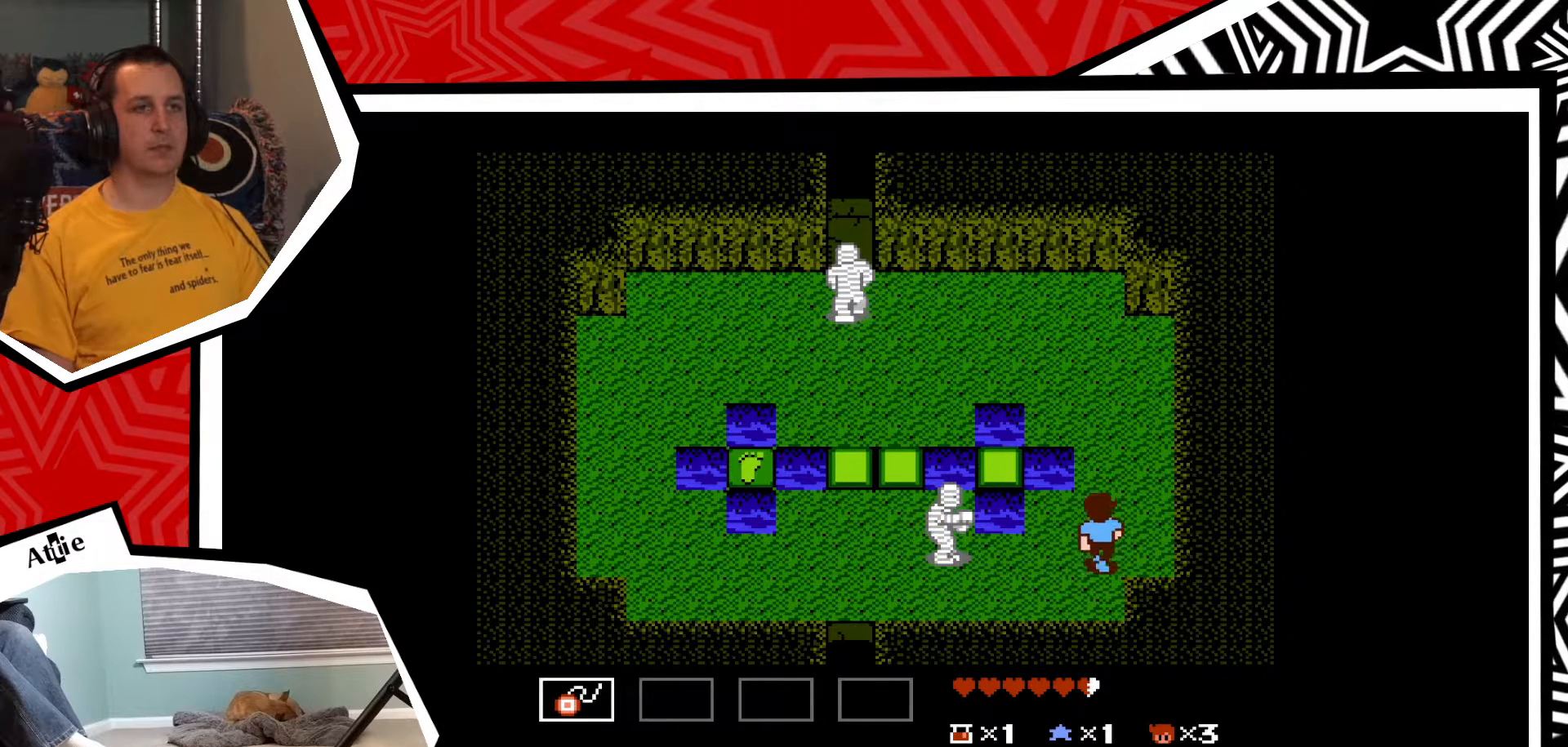
{"buttons": ["Y"], "events": [[167, "DPAD_LEFT", "down"], [267, "DPAD_LEFT", "up"], [317, "Y", "down"], [383, "Y", "up"], [433, "Y", "down"]]}
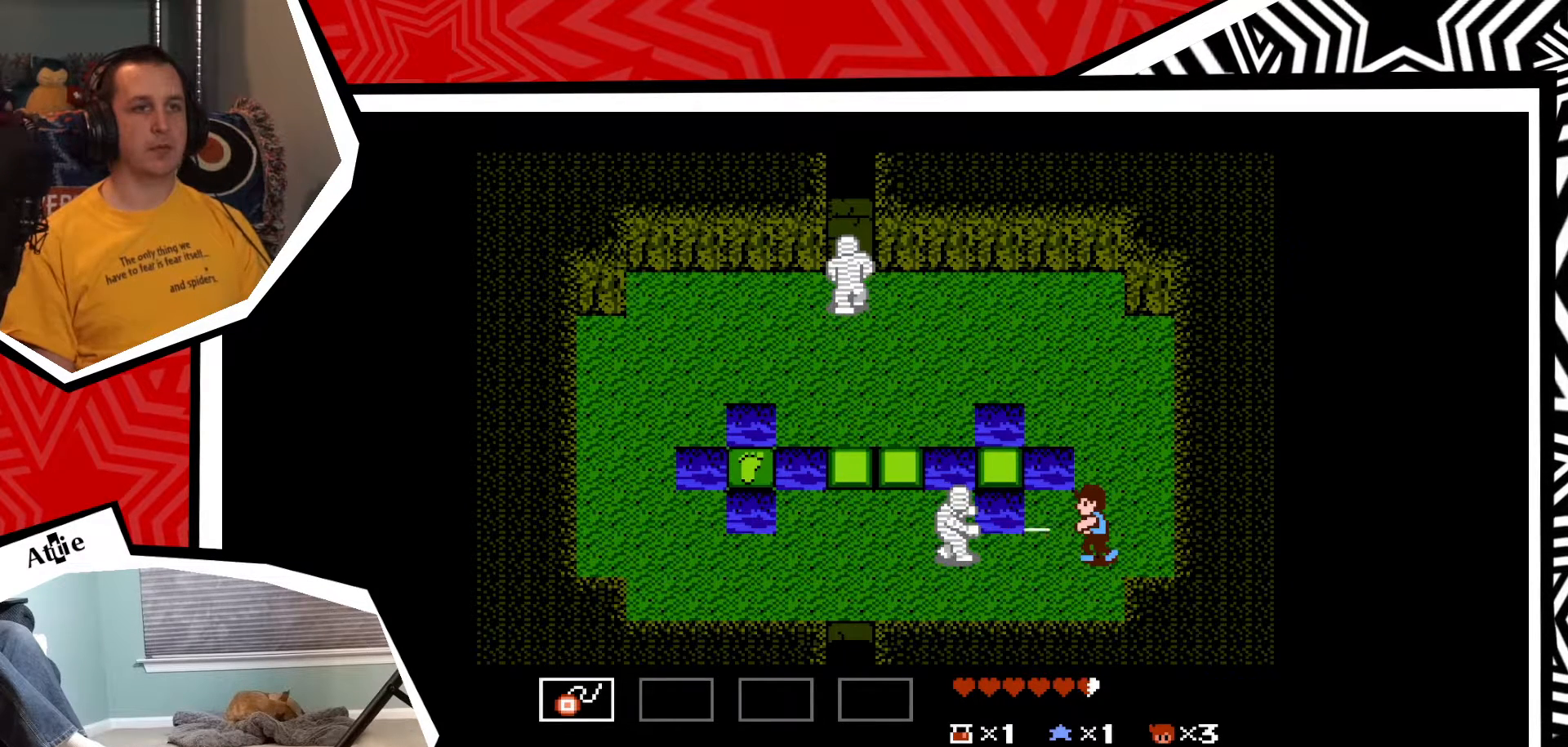
{"buttons": [], "events": [[33, "Y", "up"], [83, "Y", "down"], [150, "Y", "up"], [233, "Y", "down"], [317, "Y", "up"], [383, "Y", "down"], [450, "Y", "up"]]}
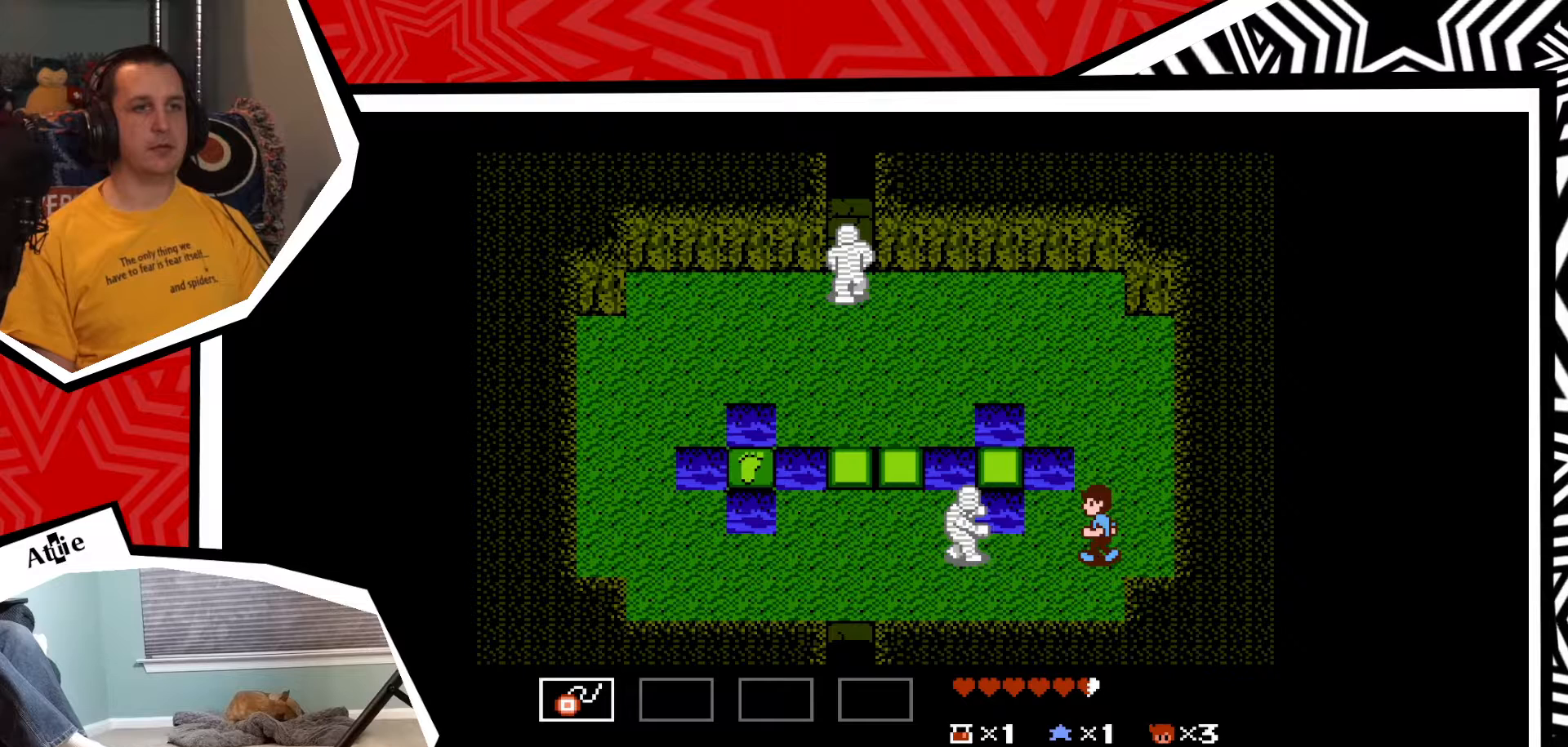
{"buttons": ["Y"], "events": [[33, "Y", "down"], [83, "Y", "up"], [167, "Y", "down"], [233, "Y", "up"], [333, "Y", "down"], [367, "Y", "up"], [467, "Y", "down"]]}
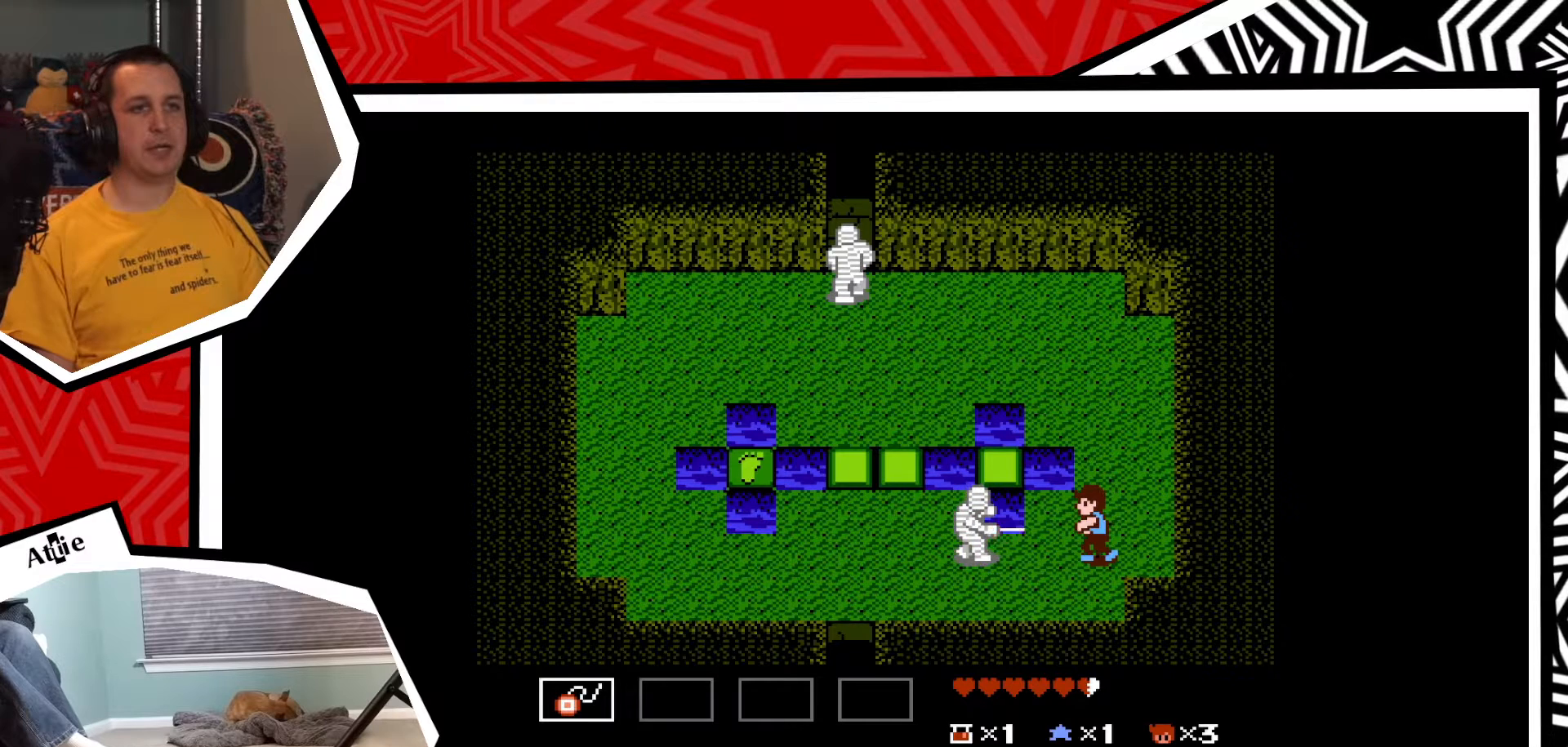
{"buttons": [], "events": [[50, "Y", "up"], [100, "Y", "down"], [183, "Y", "up"], [267, "Y", "down"], [333, "Y", "up"], [400, "Y", "down"], [467, "Y", "up"]]}
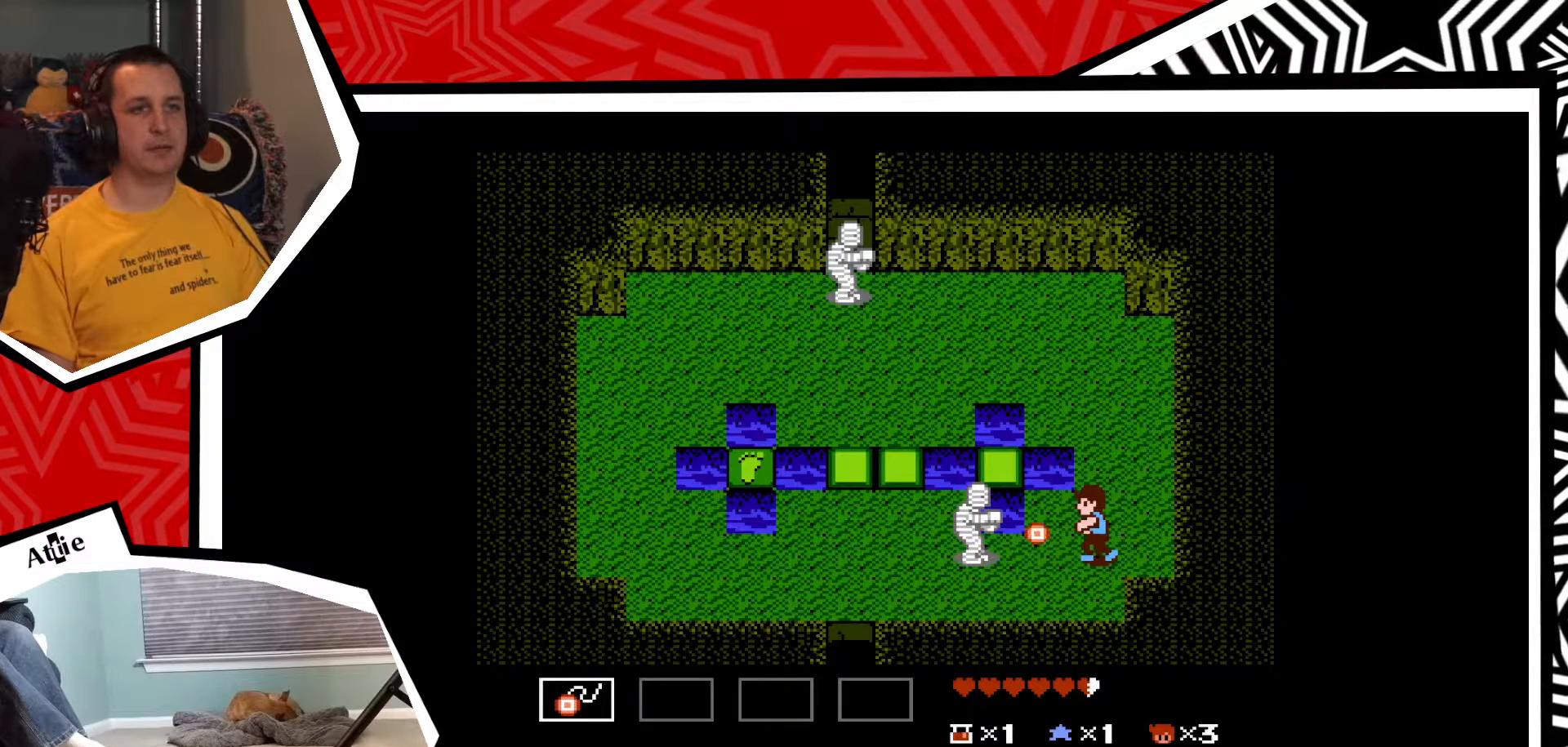
{"buttons": ["Y"], "events": [[50, "Y", "down"], [117, "Y", "up"], [217, "Y", "down"], [283, "Y", "up"], [350, "Y", "down"], [417, "Y", "up"], [500, "Y", "down"]]}
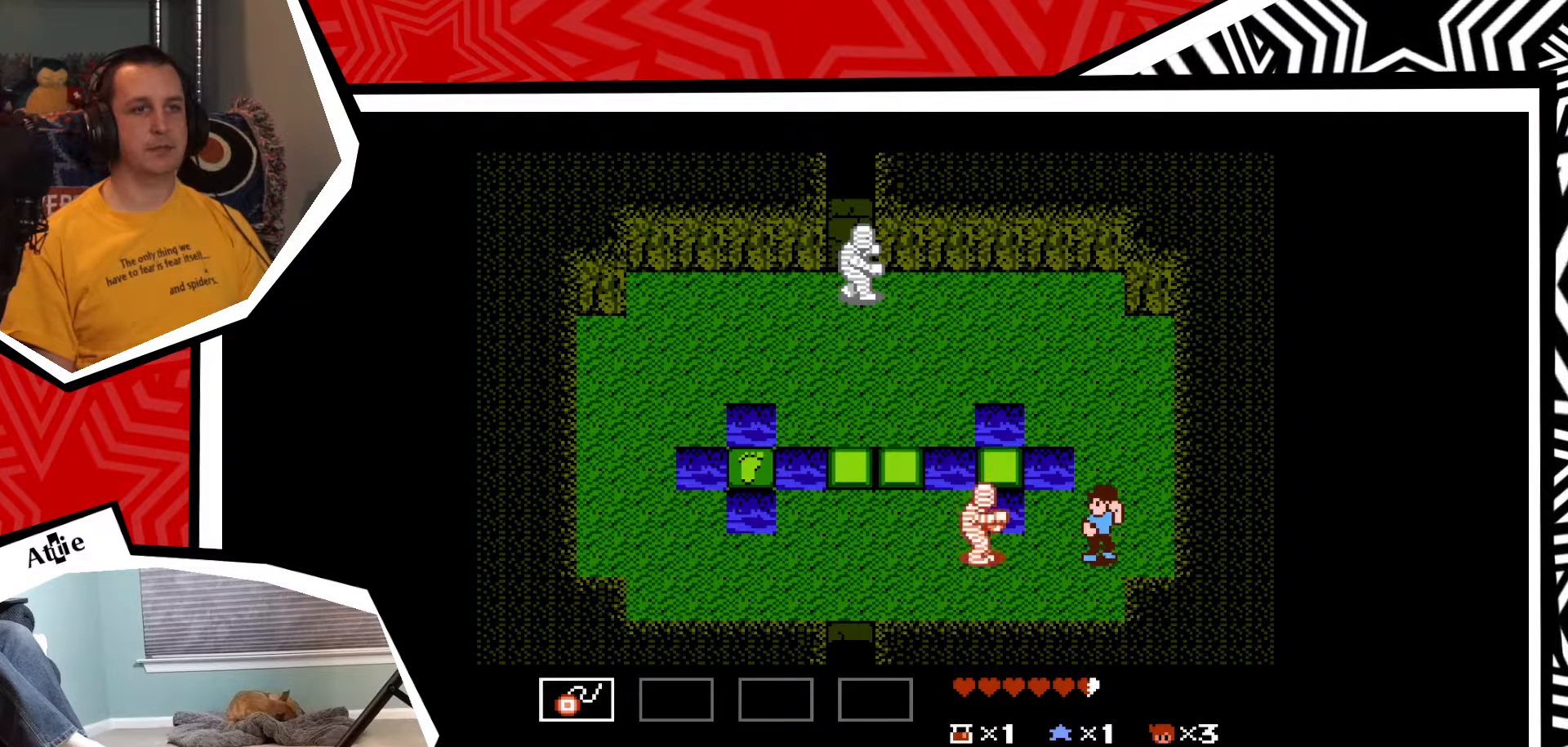
{"buttons": ["Y"], "events": [[67, "Y", "up"], [150, "Y", "down"], [233, "Y", "up"], [300, "Y", "down"], [367, "Y", "up"], [450, "Y", "down"]]}